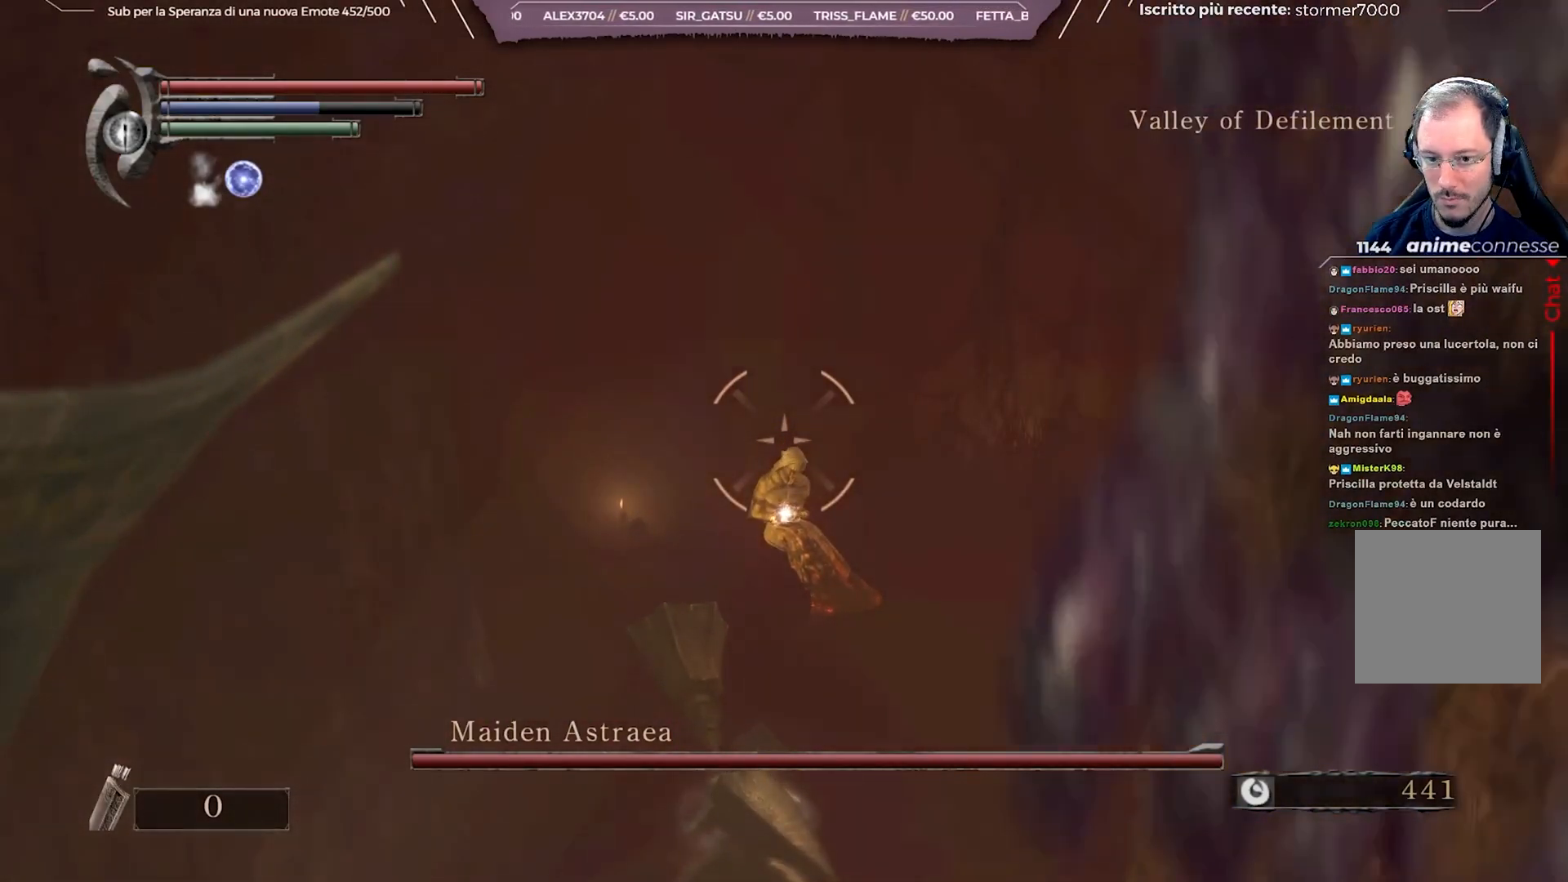
Gameplay with a controller (Xbox layout); each line is a JSON object with the inputs held at the frame after it. "events" lists button and stick changes between this image and that frame as [ms after this image, input, new state], when the widget could be followed in between. Not read: L3.
{"buttons": ["L1"], "left_stick": "center", "right_stick": "center", "events": [[67, "R1", "up"]]}
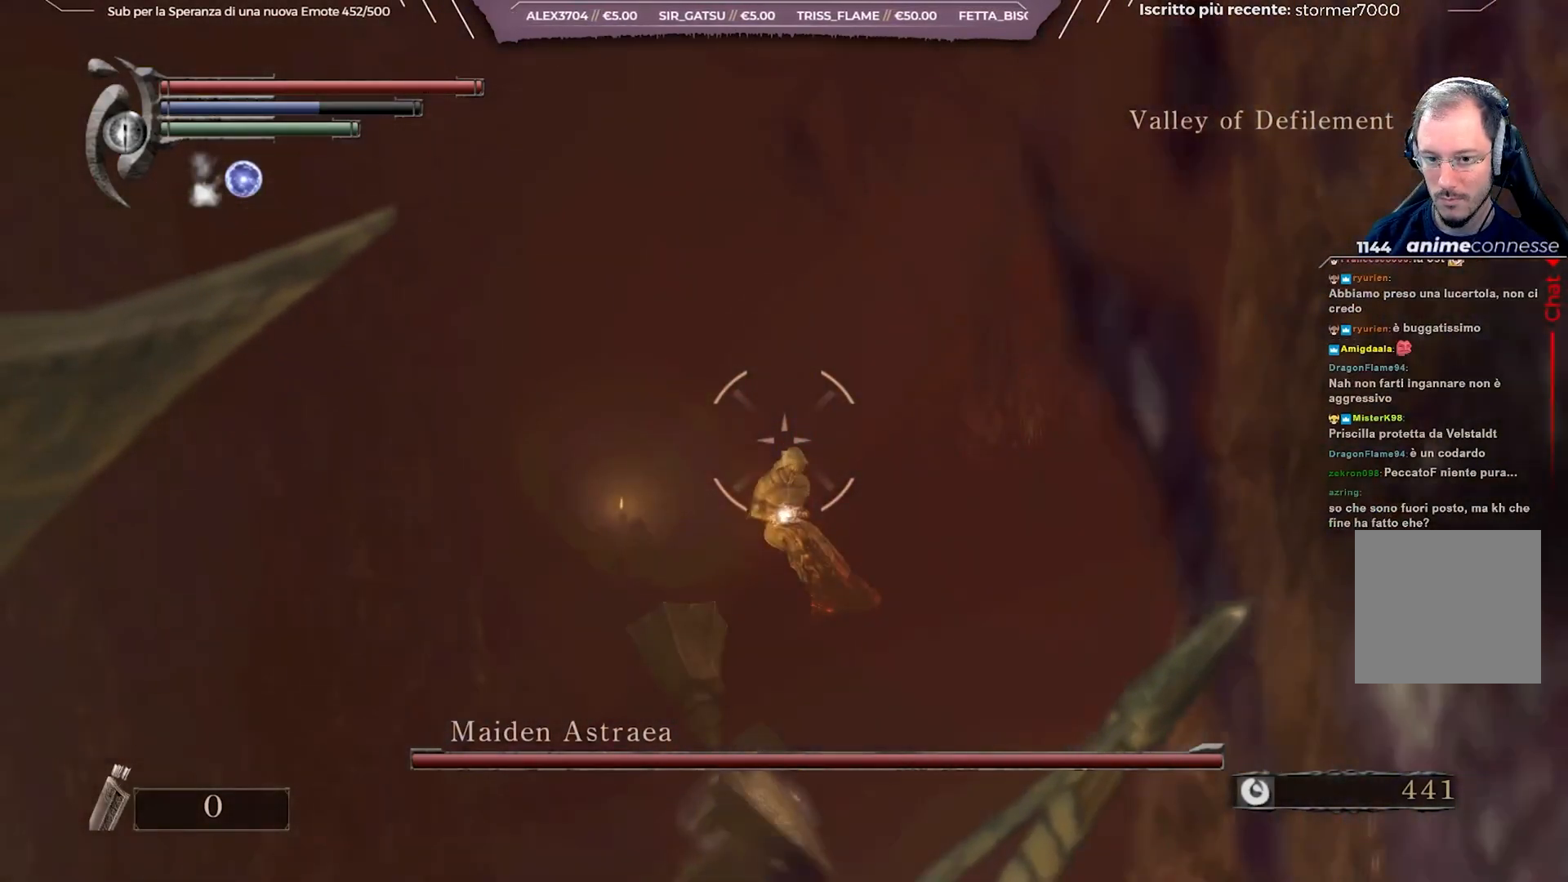
{"buttons": ["L1"], "left_stick": "center", "right_stick": "center", "events": []}
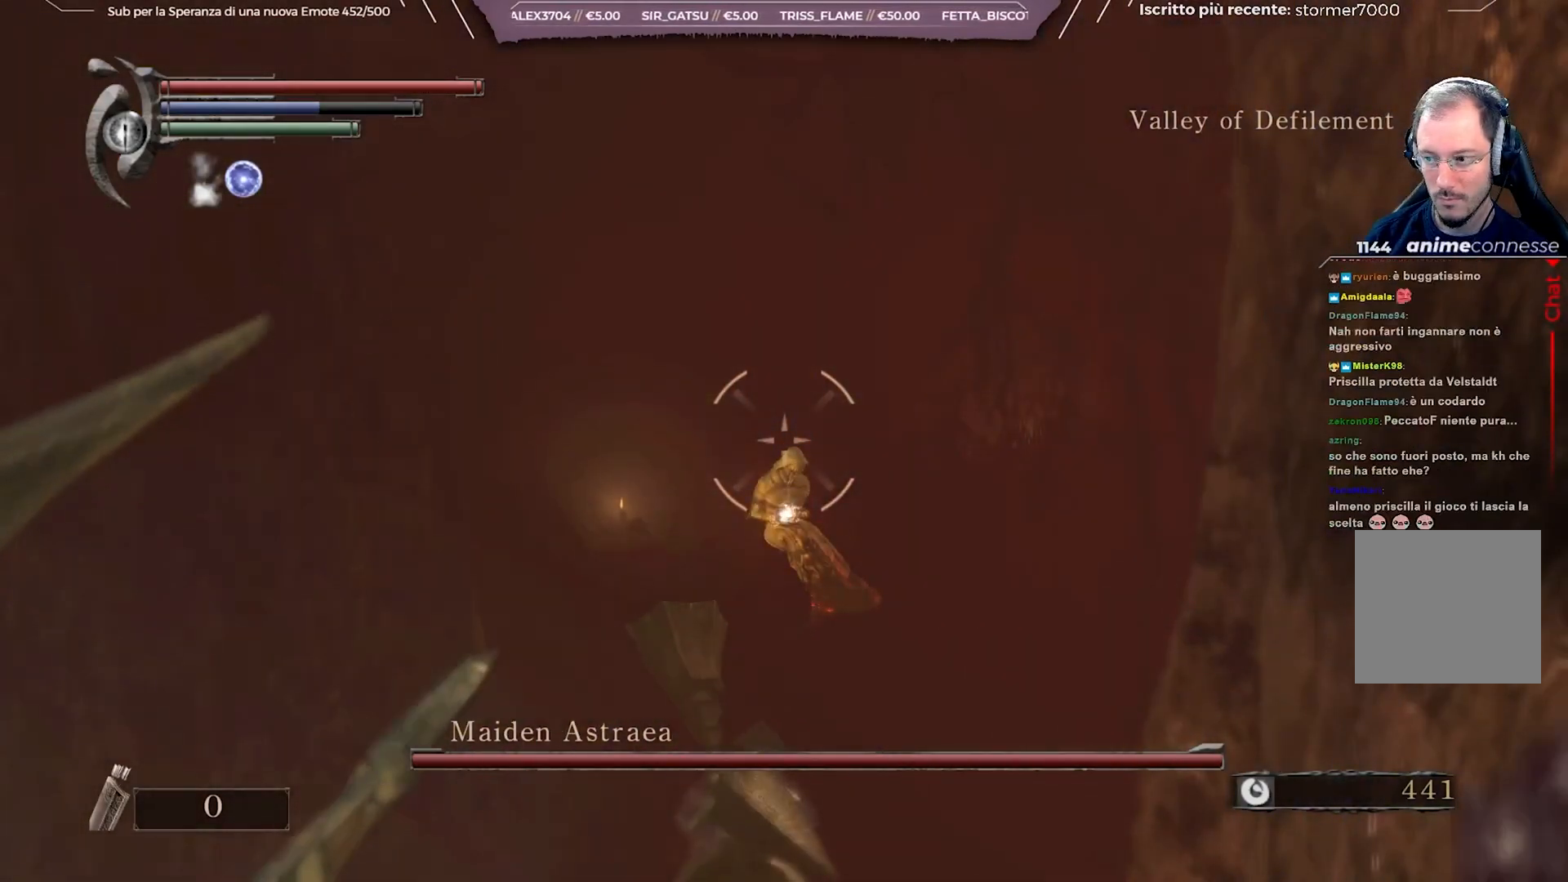
{"buttons": ["L1"], "left_stick": "center", "right_stick": "center", "events": []}
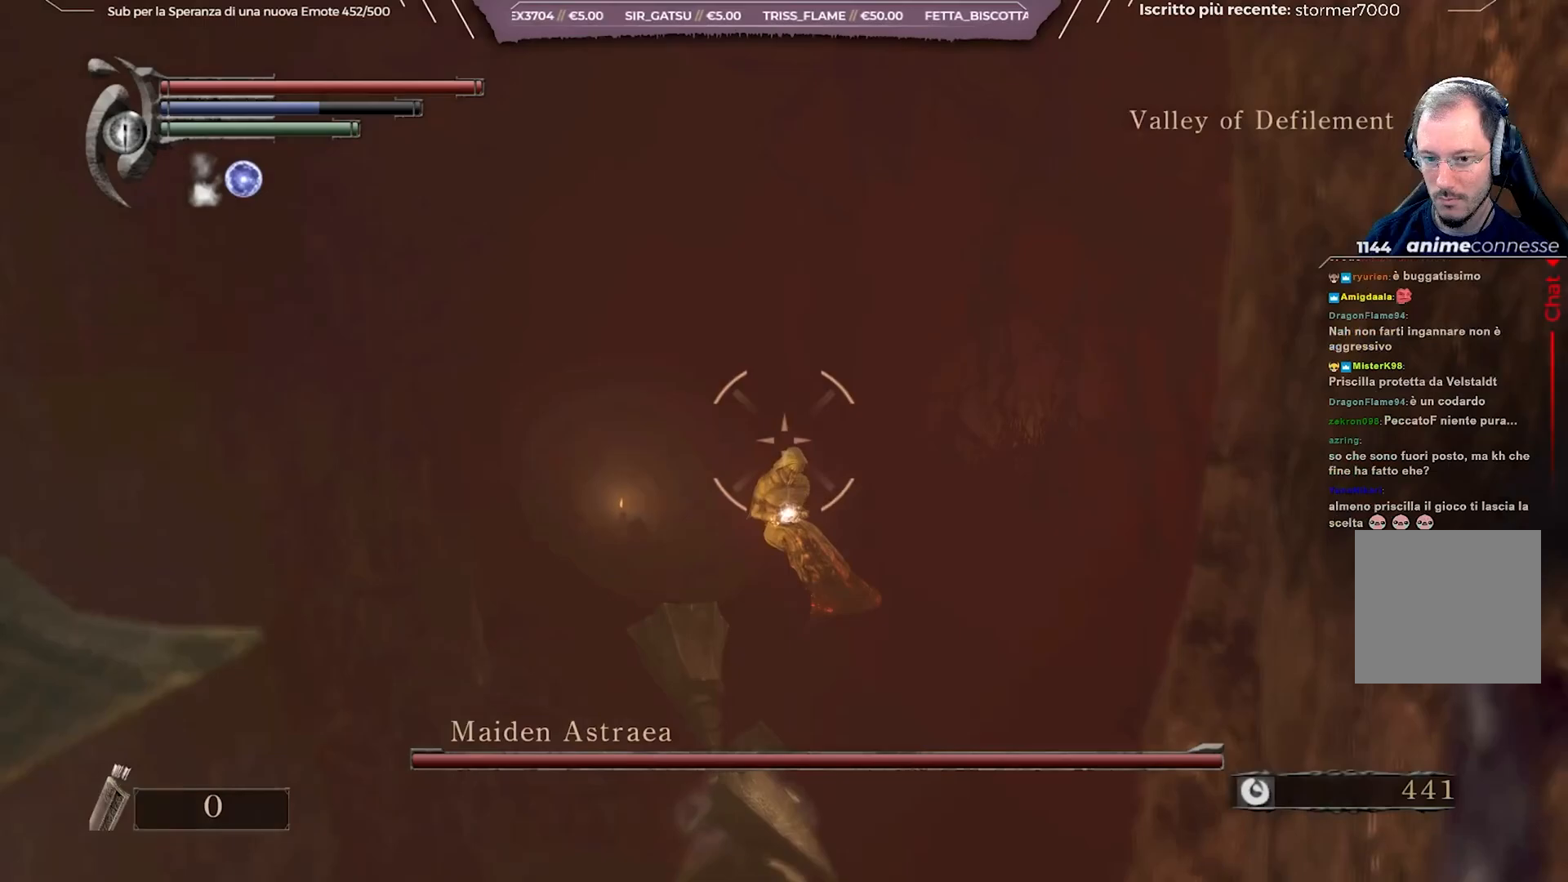
{"buttons": ["L1"], "left_stick": "center", "right_stick": "center", "events": []}
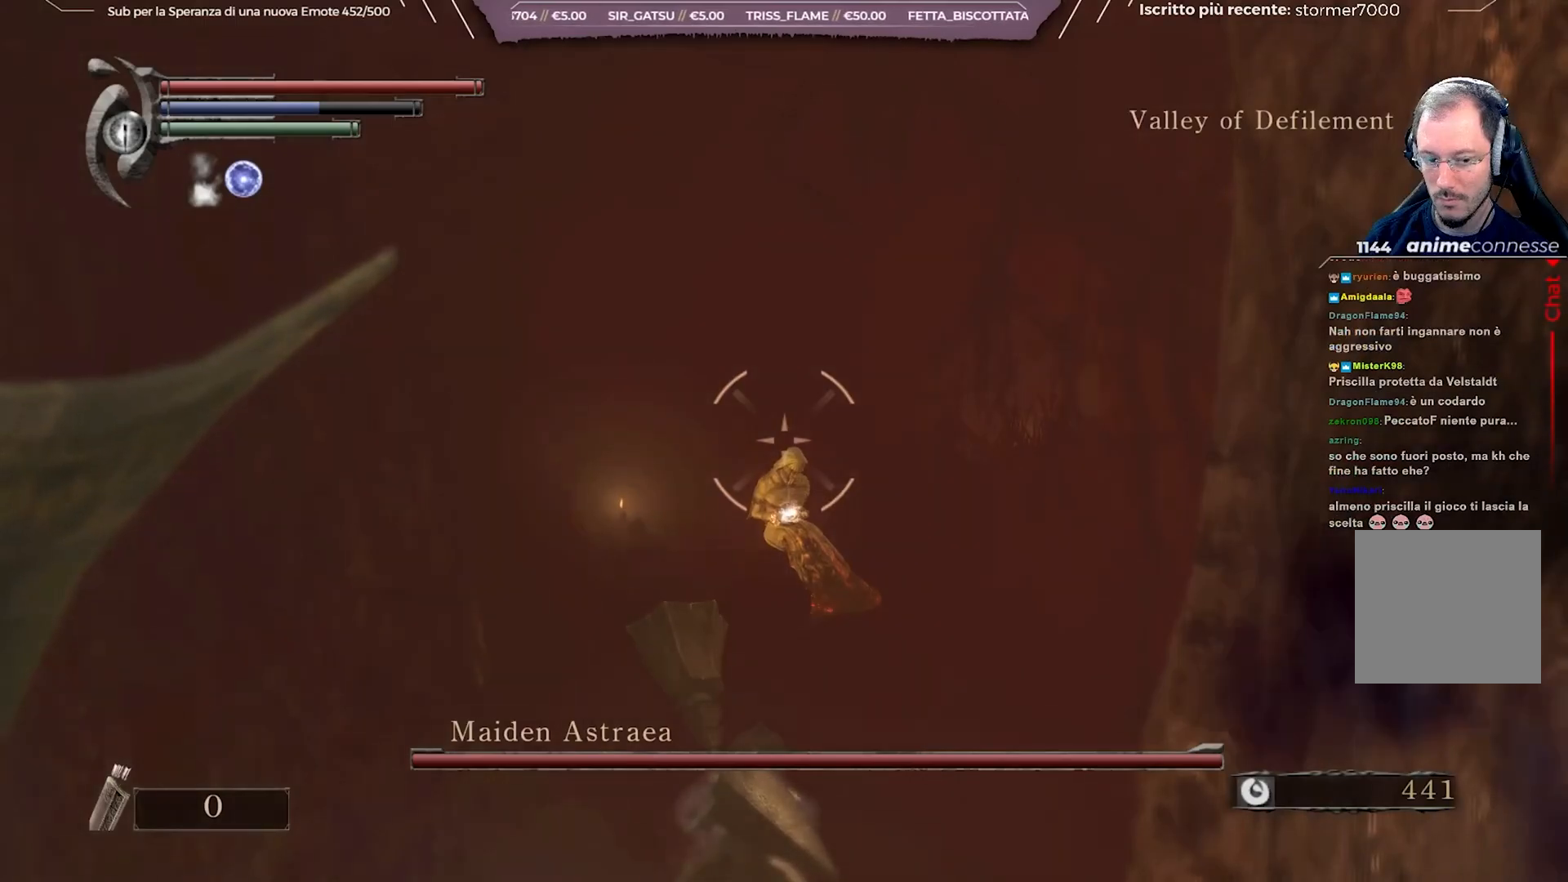
{"buttons": [], "left_stick": "center", "right_stick": "center", "events": [[450, "L1", "up"]]}
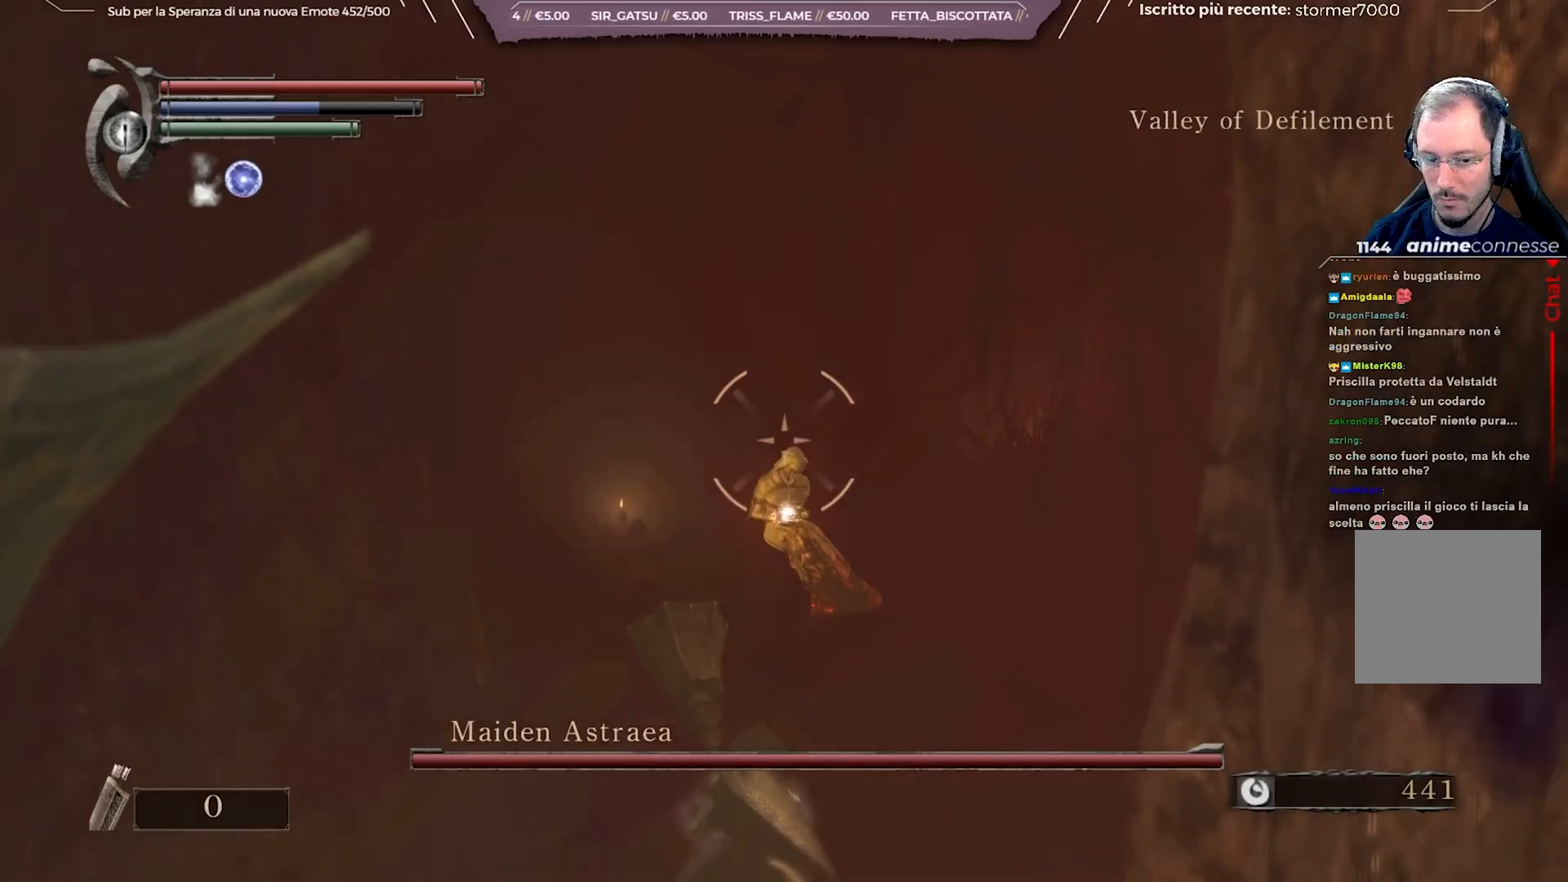
{"buttons": [], "left_stick": "center", "right_stick": "center", "events": [[233, "L1", "down"], [400, "L1", "up"]]}
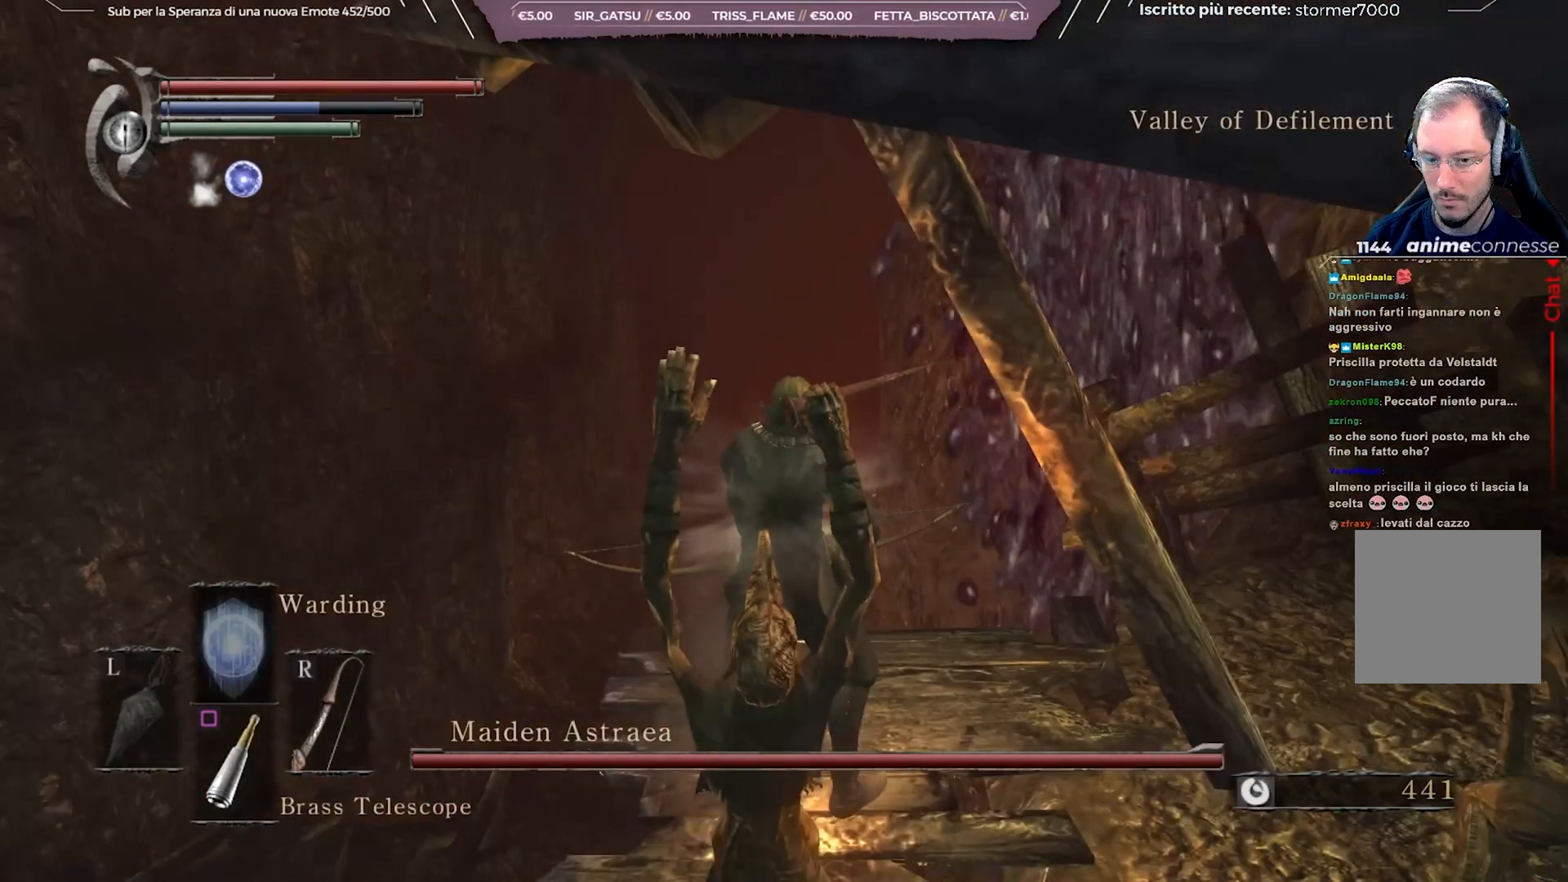
{"buttons": ["DPAD_RIGHT"], "left_stick": "center", "right_stick": "center", "events": [[150, "START", "down"], [300, "START", "up"], [467, "DPAD_RIGHT", "down"]]}
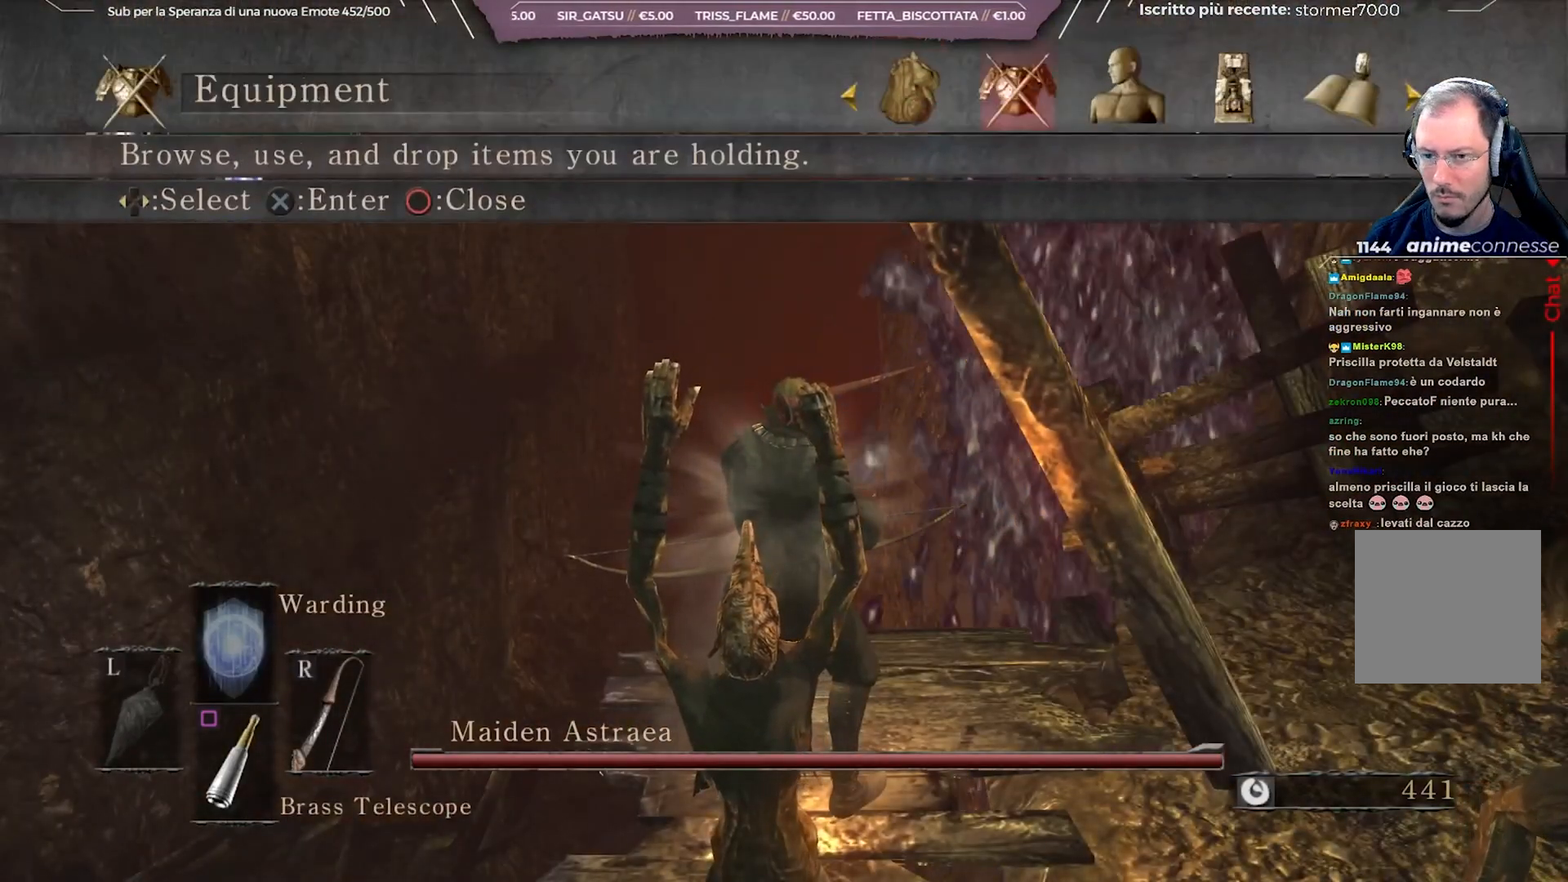
{"buttons": [], "left_stick": "center", "right_stick": "center", "events": [[100, "A", "down"], [100, "DPAD_RIGHT", "up"], [217, "A", "up"], [383, "DPAD_UP", "down"], [467, "DPAD_UP", "up"]]}
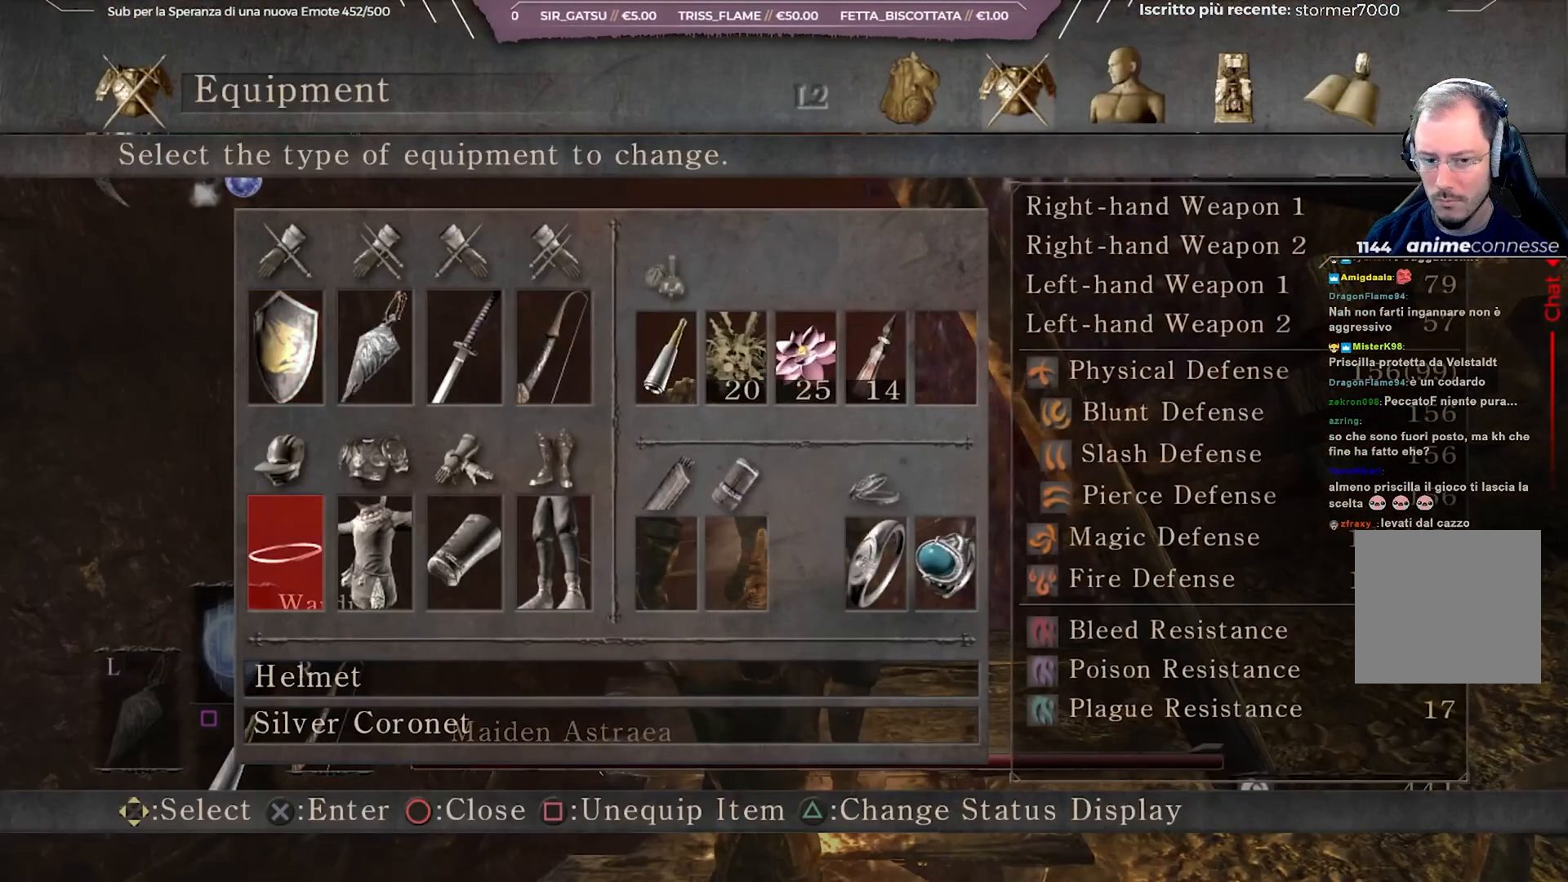
{"buttons": [], "left_stick": "center", "right_stick": "center", "events": [[133, "DPAD_LEFT", "down"], [217, "DPAD_LEFT", "up"], [300, "DPAD_LEFT", "down"], [350, "DPAD_LEFT", "up"], [450, "DPAD_LEFT", "down"], [500, "DPAD_LEFT", "up"]]}
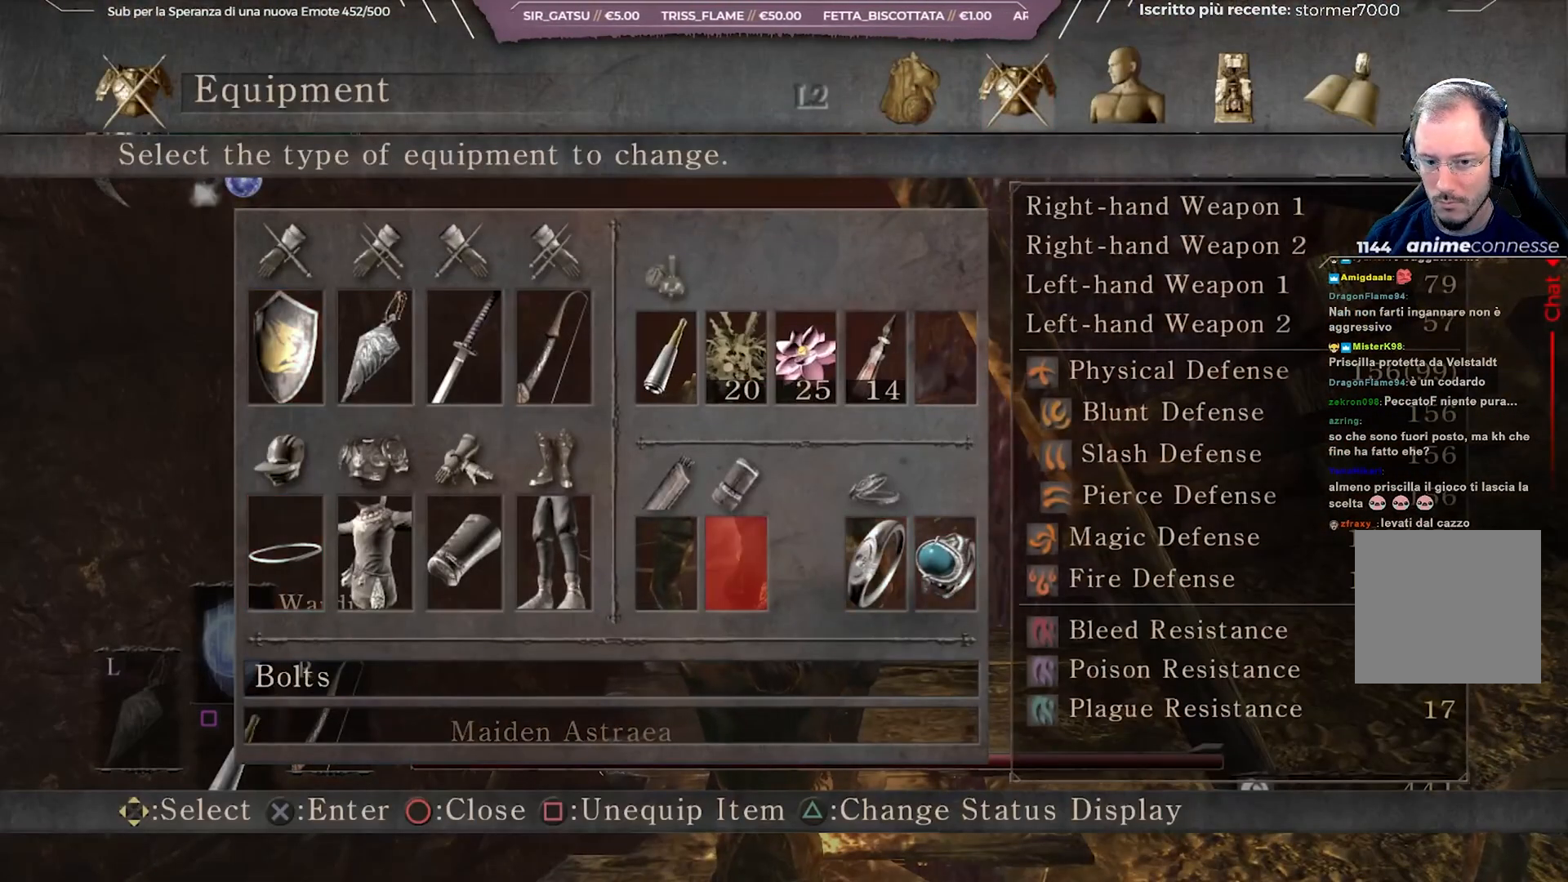
{"buttons": [], "left_stick": "center", "right_stick": "center", "events": [[83, "DPAD_LEFT", "down"], [183, "DPAD_LEFT", "up"], [317, "A", "down"], [433, "A", "up"]]}
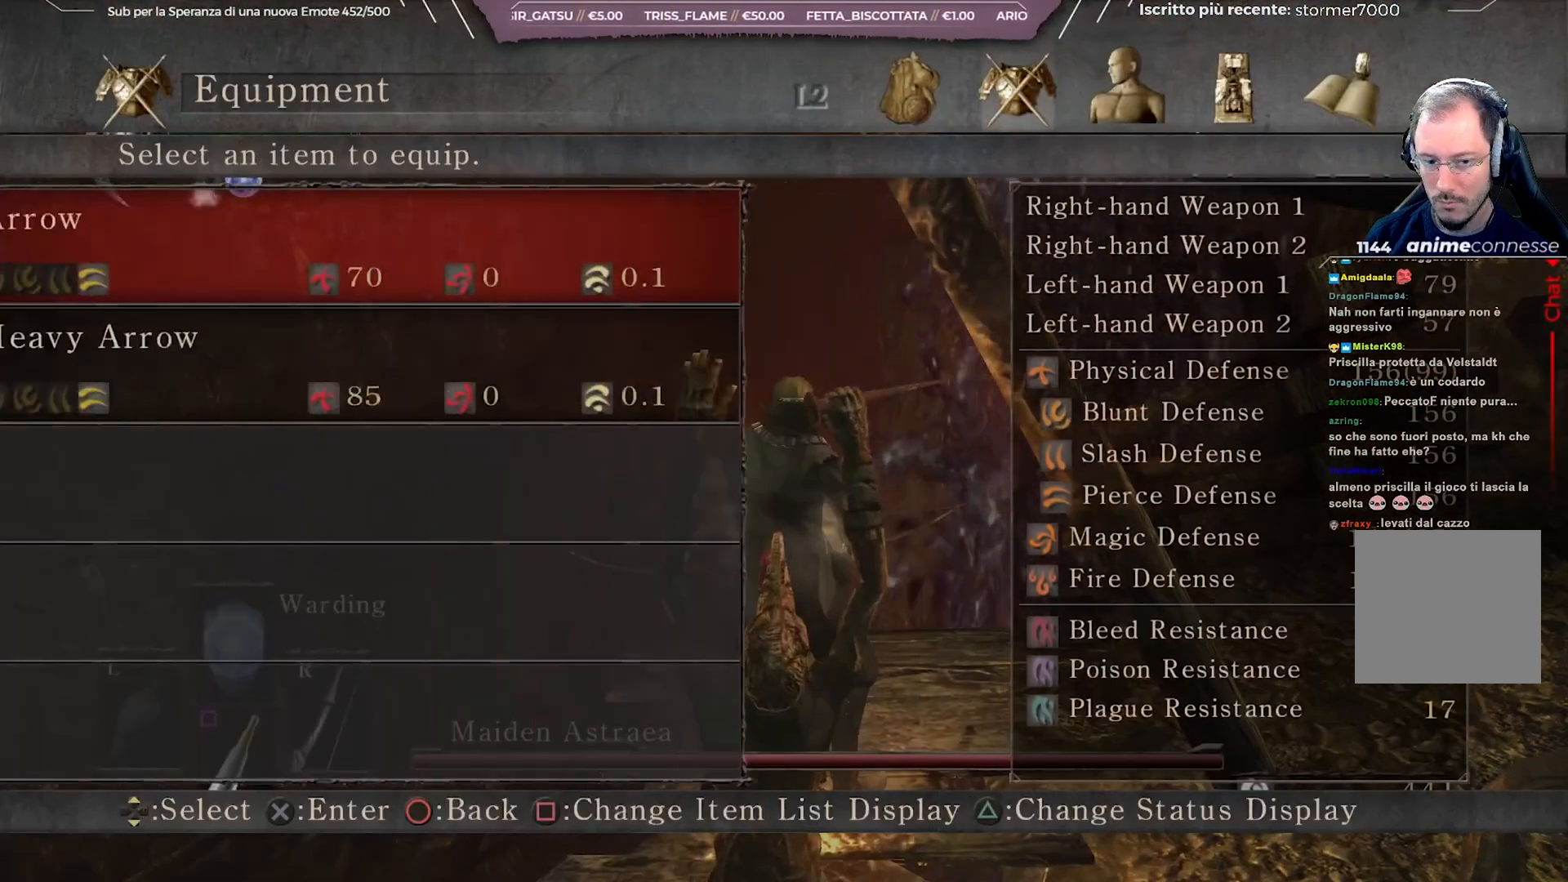
{"buttons": [], "left_stick": "center", "right_stick": "center", "events": []}
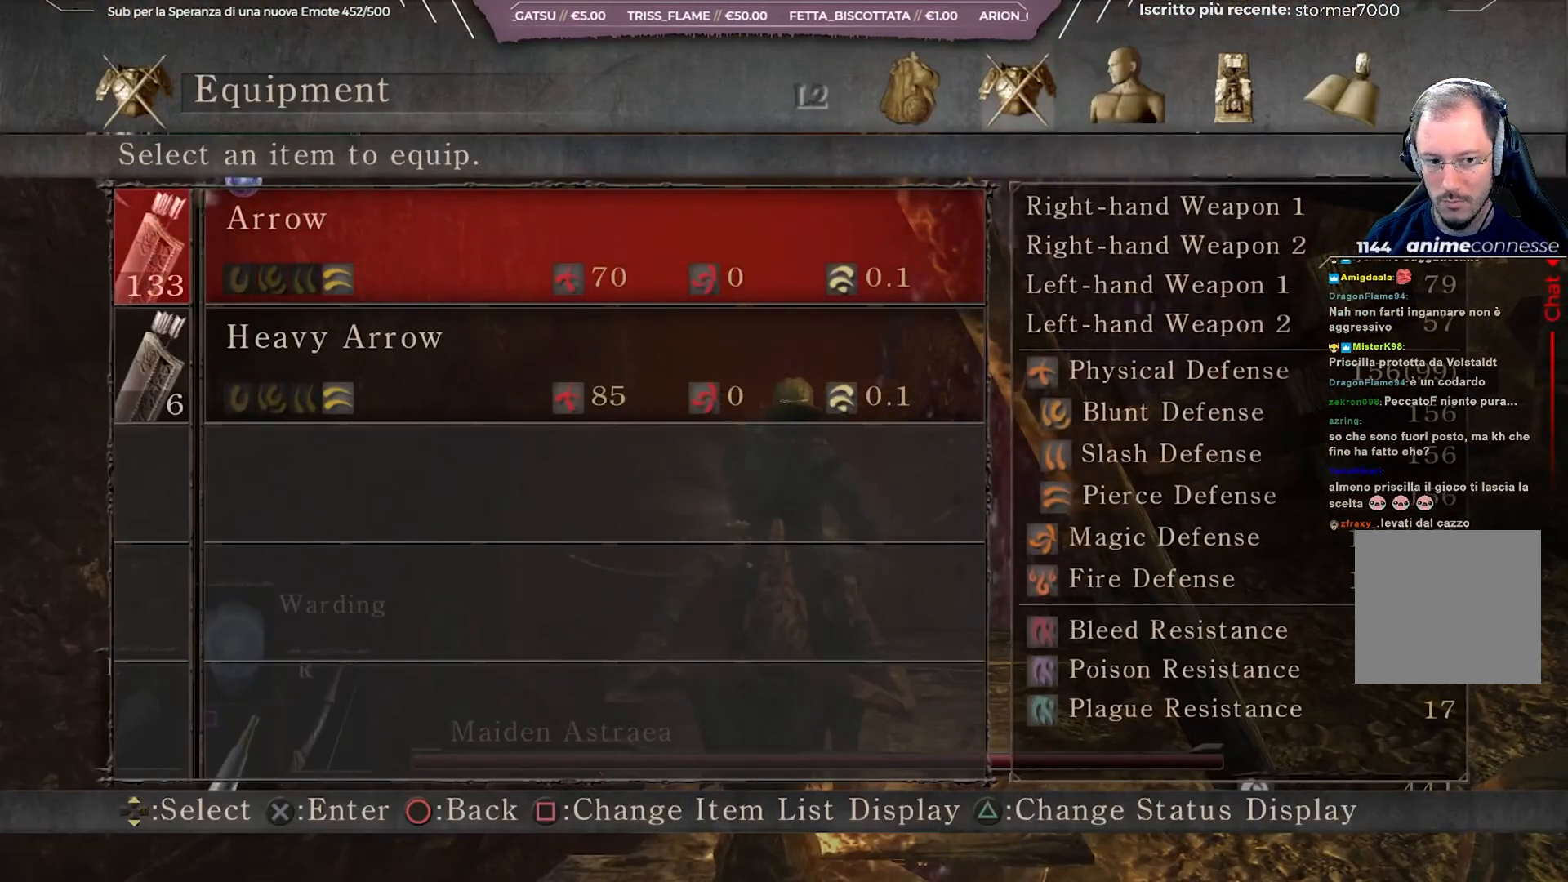
{"buttons": ["B"], "left_stick": "center", "right_stick": "center", "events": [[167, "A", "down"], [267, "A", "up"], [467, "B", "down"]]}
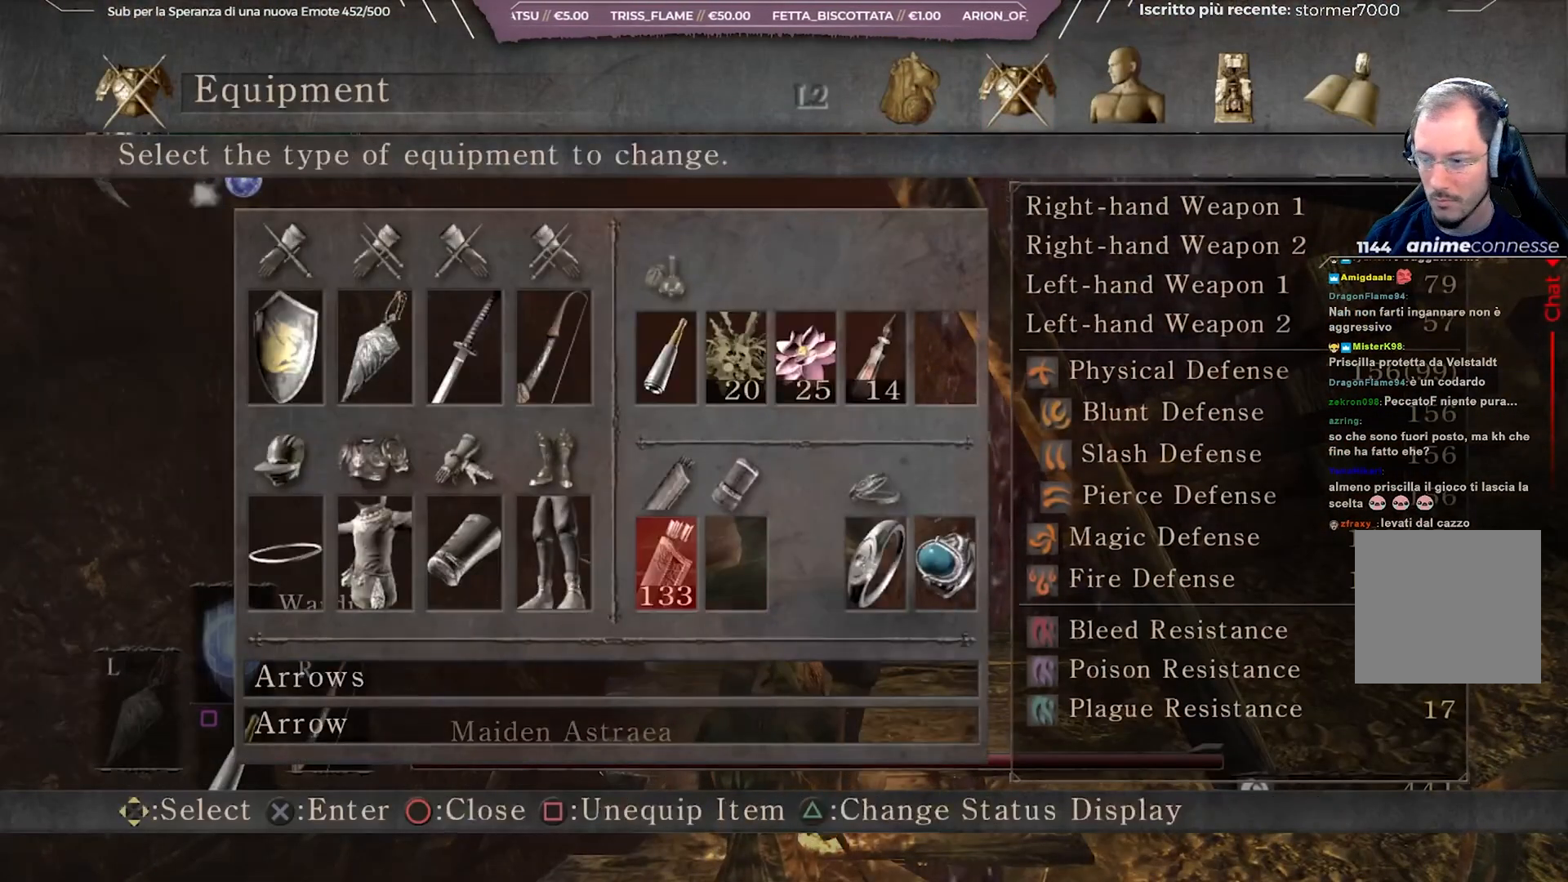
{"buttons": [], "left_stick": "center", "right_stick": "center", "events": [[67, "B", "up"], [250, "B", "down"], [350, "B", "up"]]}
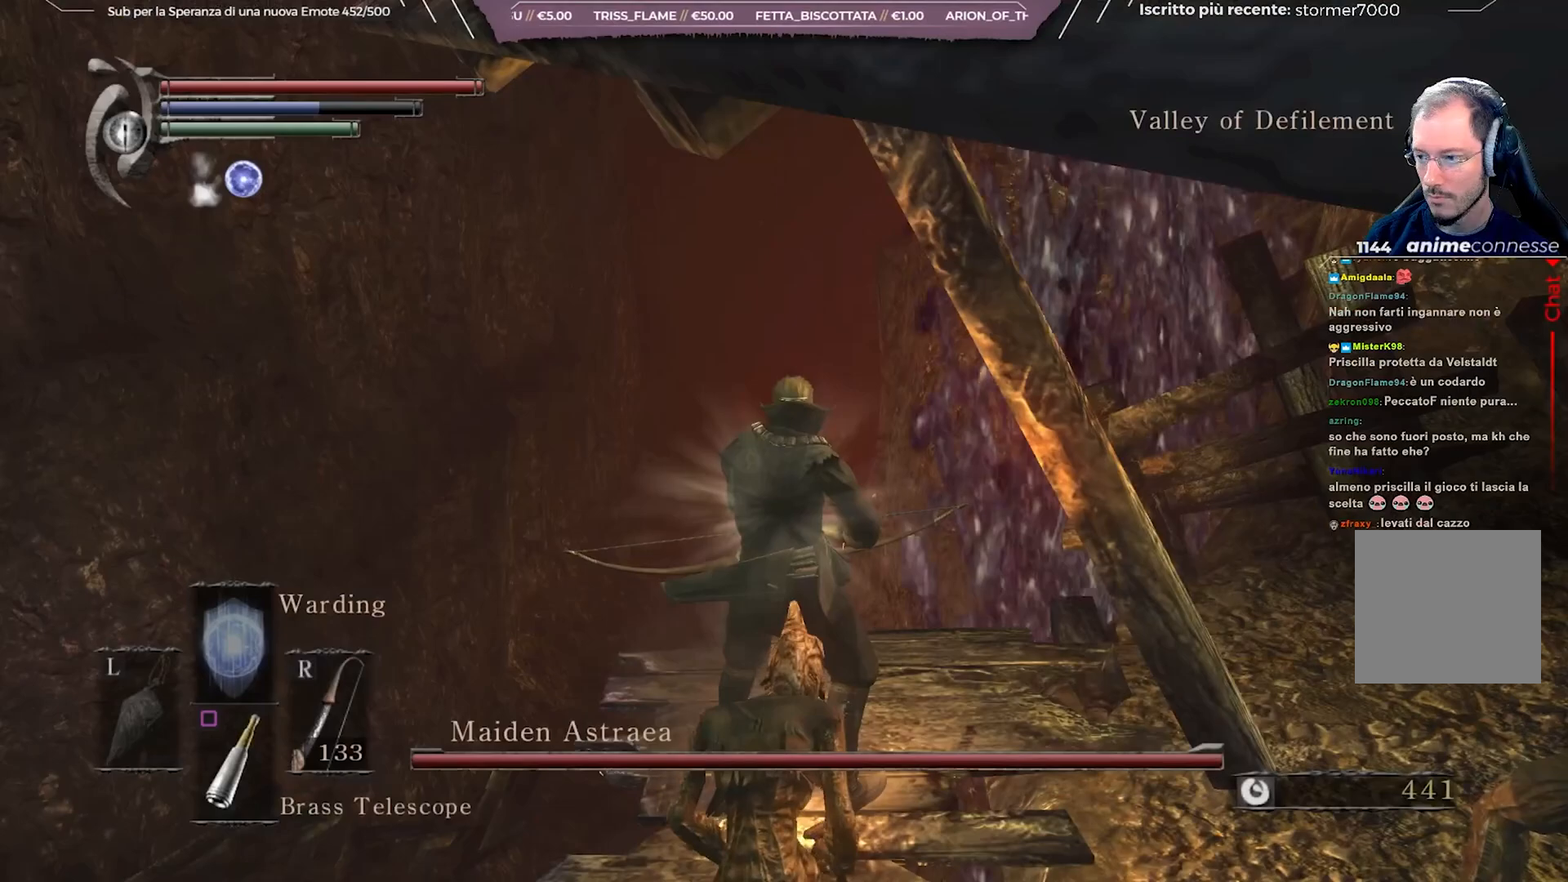
{"buttons": ["L1"], "left_stick": "center", "right_stick": "center", "events": [[150, "L1", "down"]]}
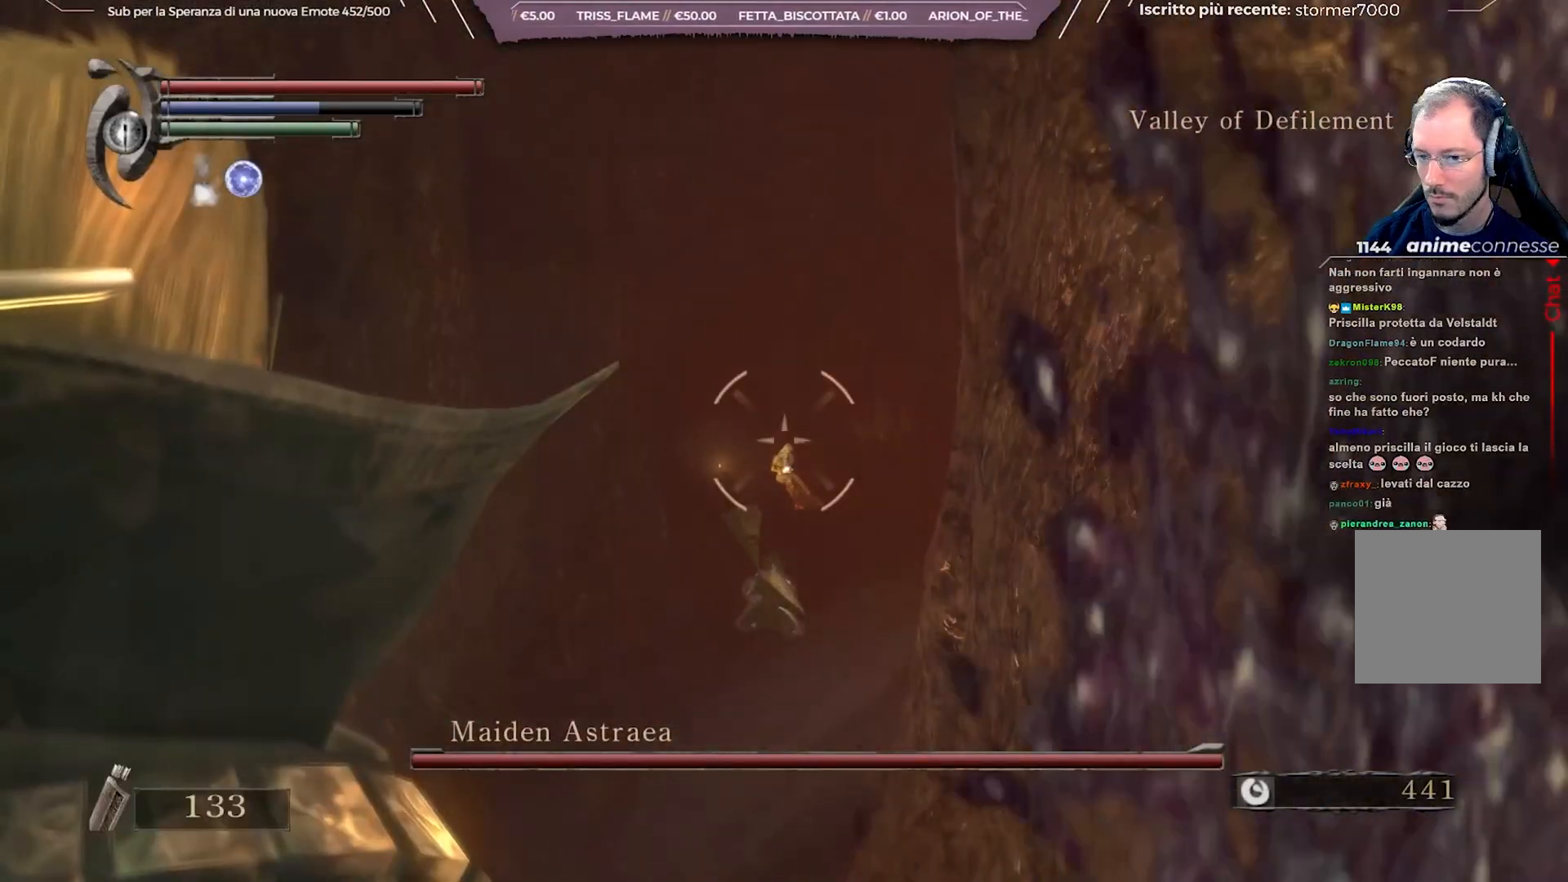
{"buttons": ["L1", "R1"], "left_stick": "center", "right_stick": "center", "events": [[67, "R1", "down"]]}
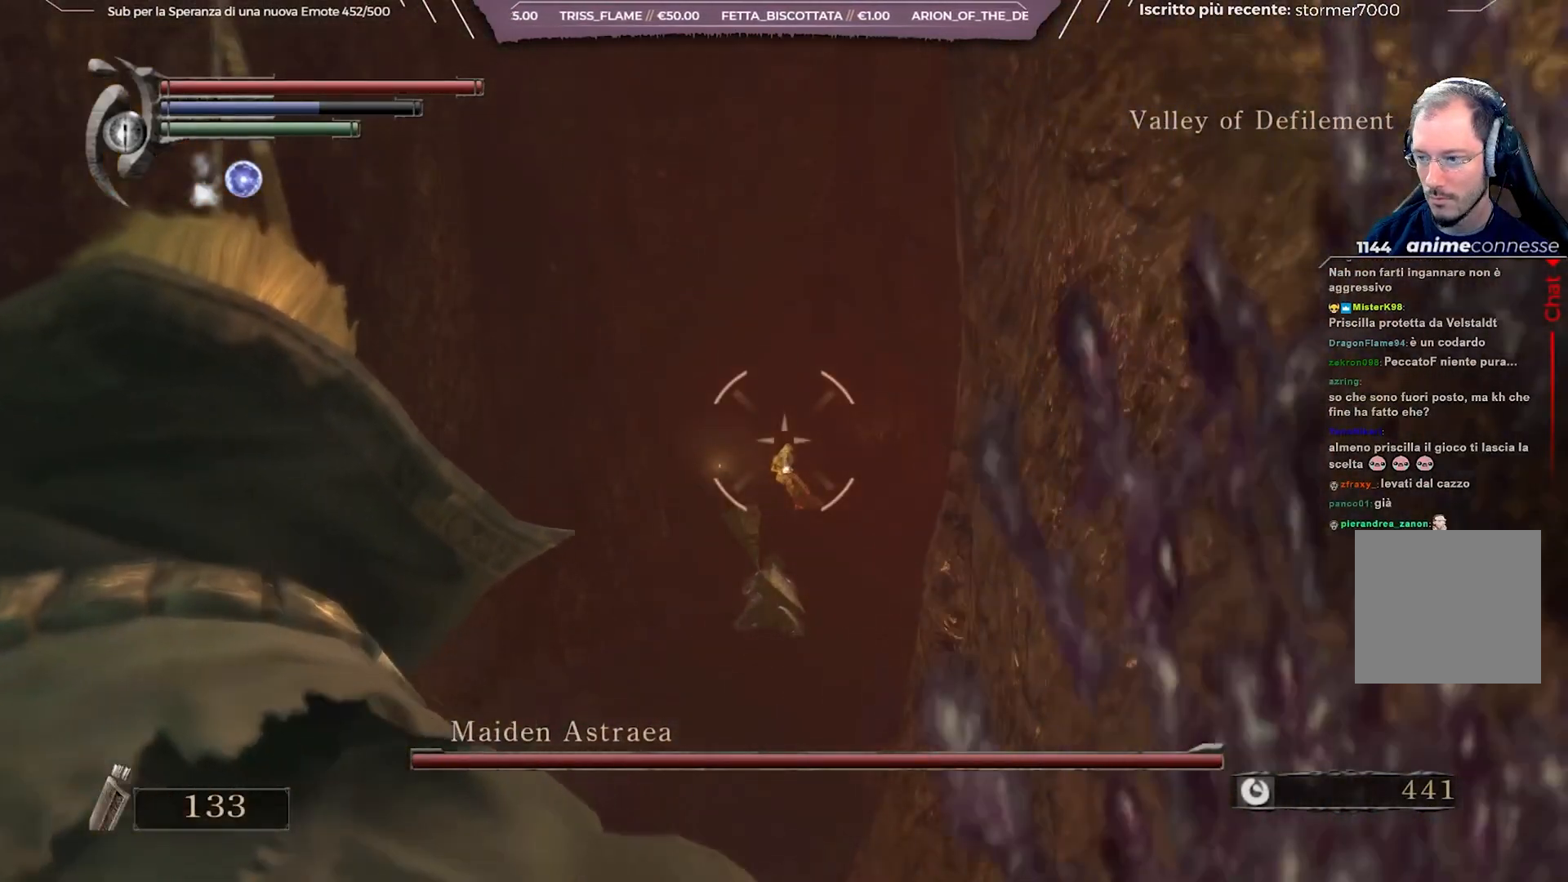
{"buttons": ["L1", "R1", "DPAD_UP"], "left_stick": "center", "right_stick": "center", "events": [[50, "DPAD_UP", "down"]]}
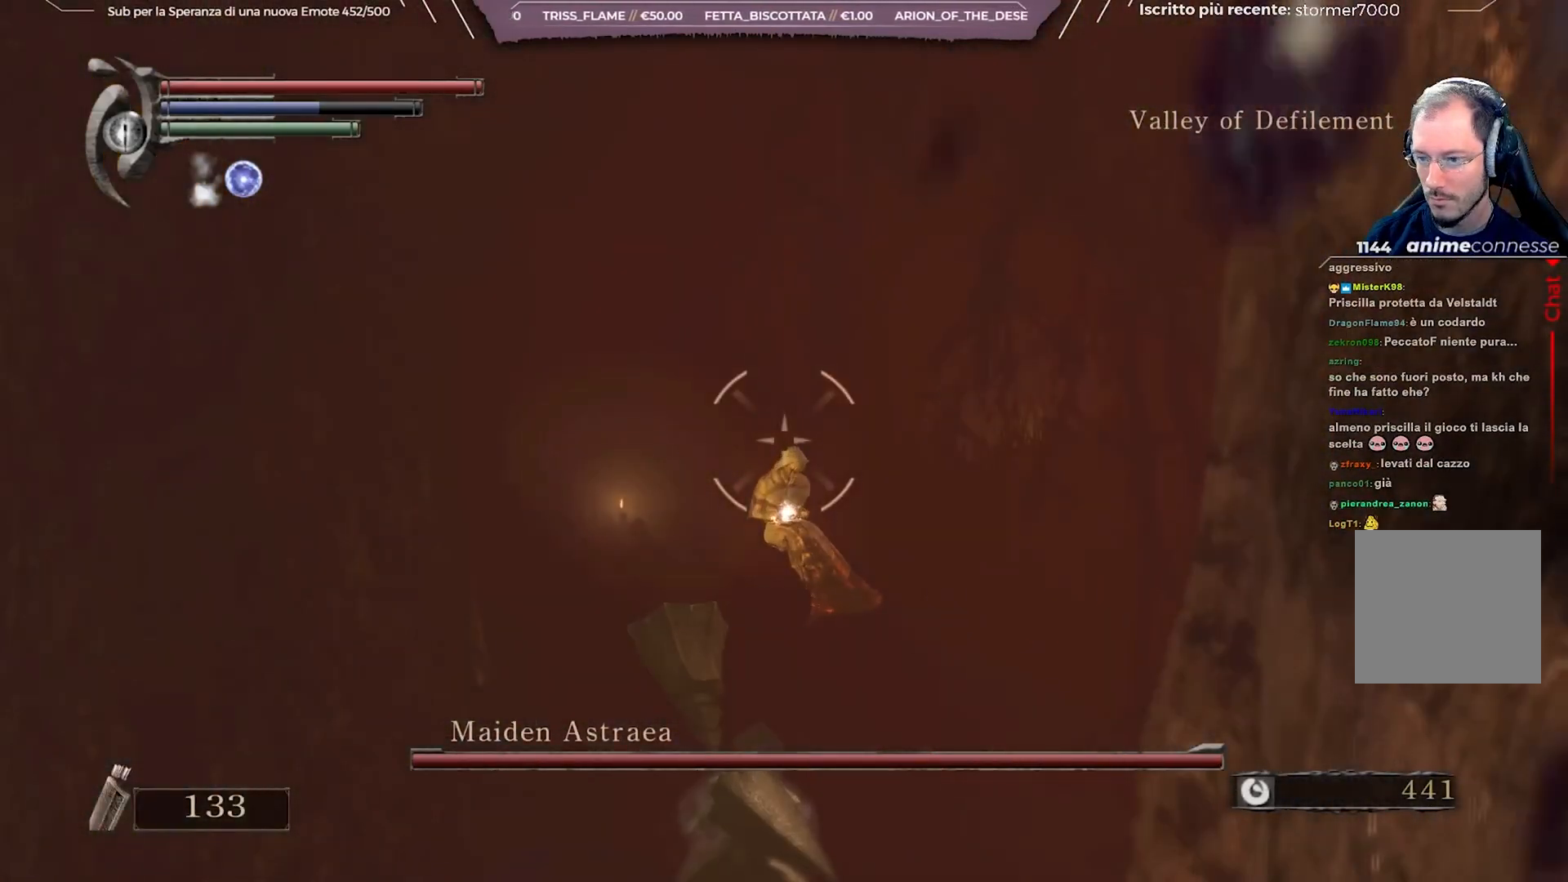
{"buttons": ["L1", "R1"], "left_stick": "center", "right_stick": "center", "events": [[183, "DPAD_UP", "up"]]}
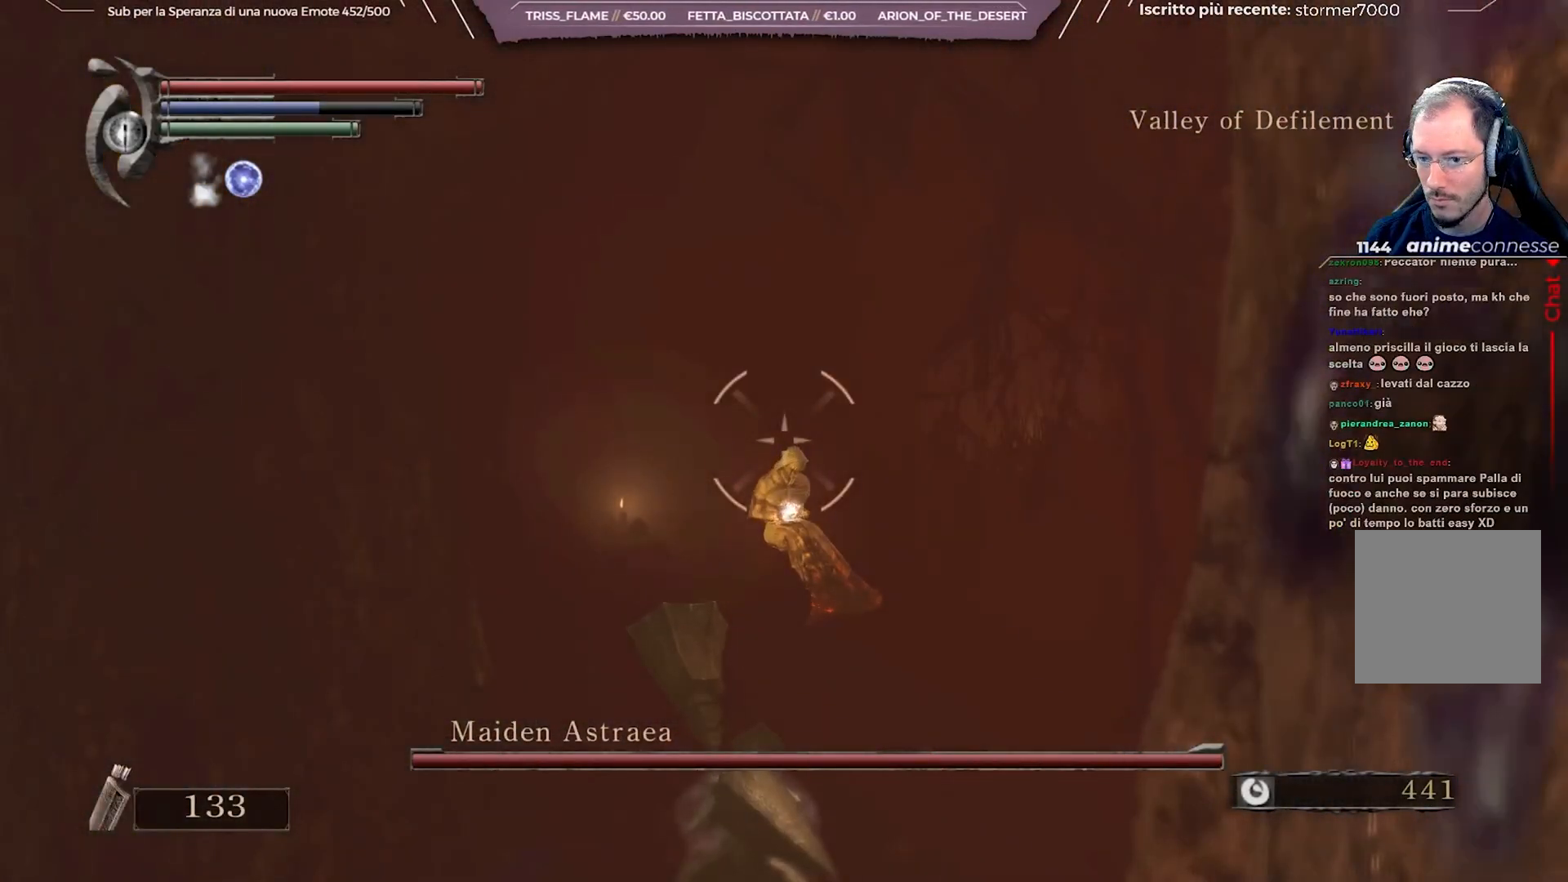
{"buttons": ["L1"], "left_stick": "center", "right_stick": "center", "events": [[217, "R1", "up"]]}
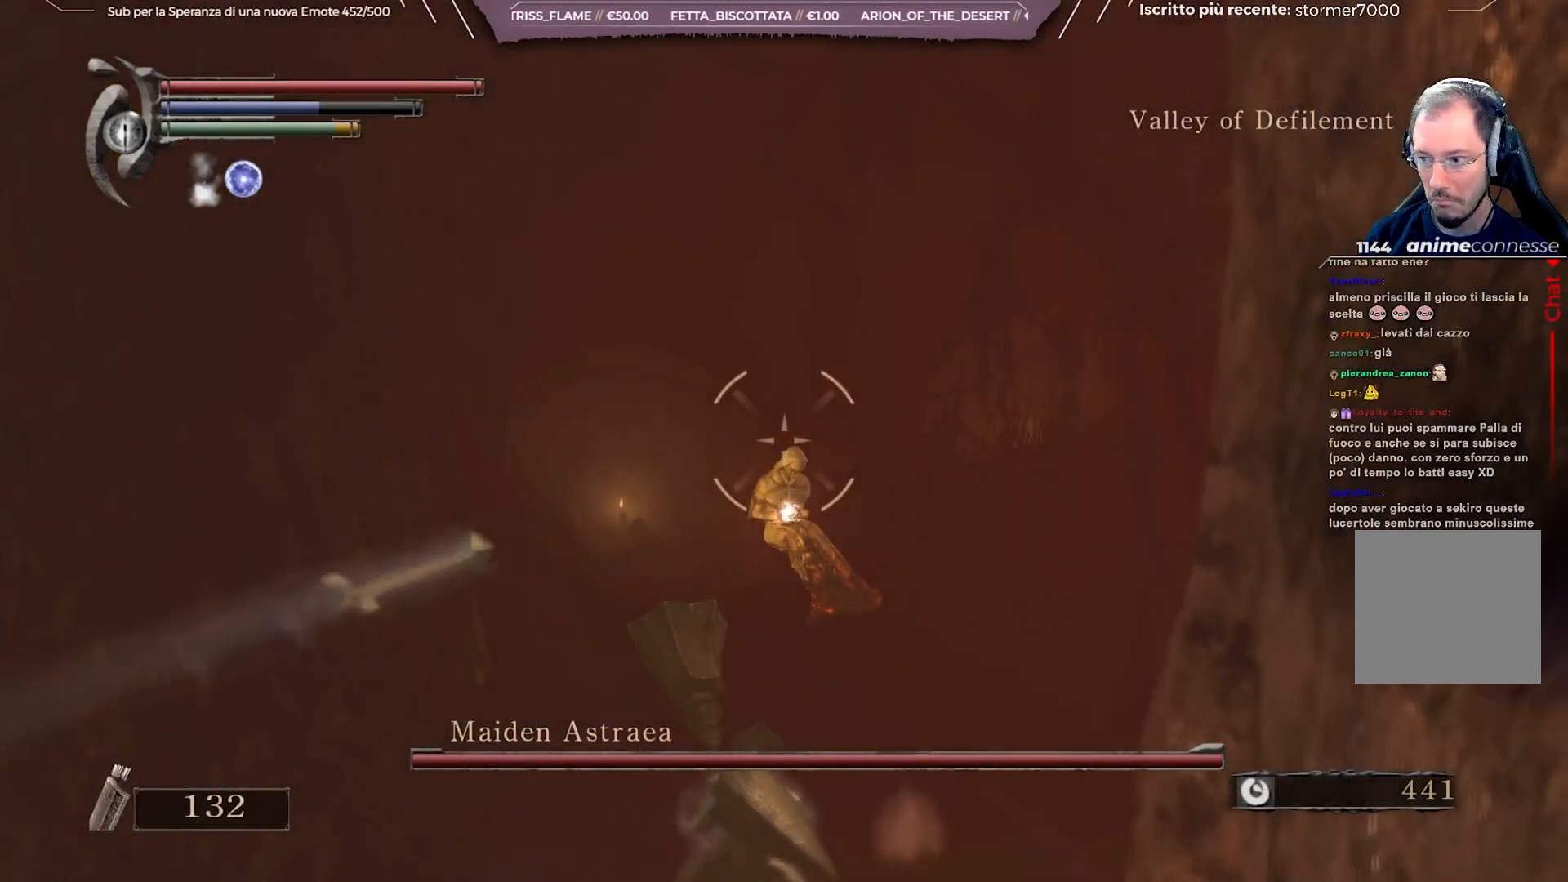
{"buttons": ["L1"], "left_stick": "center", "right_stick": "center", "events": []}
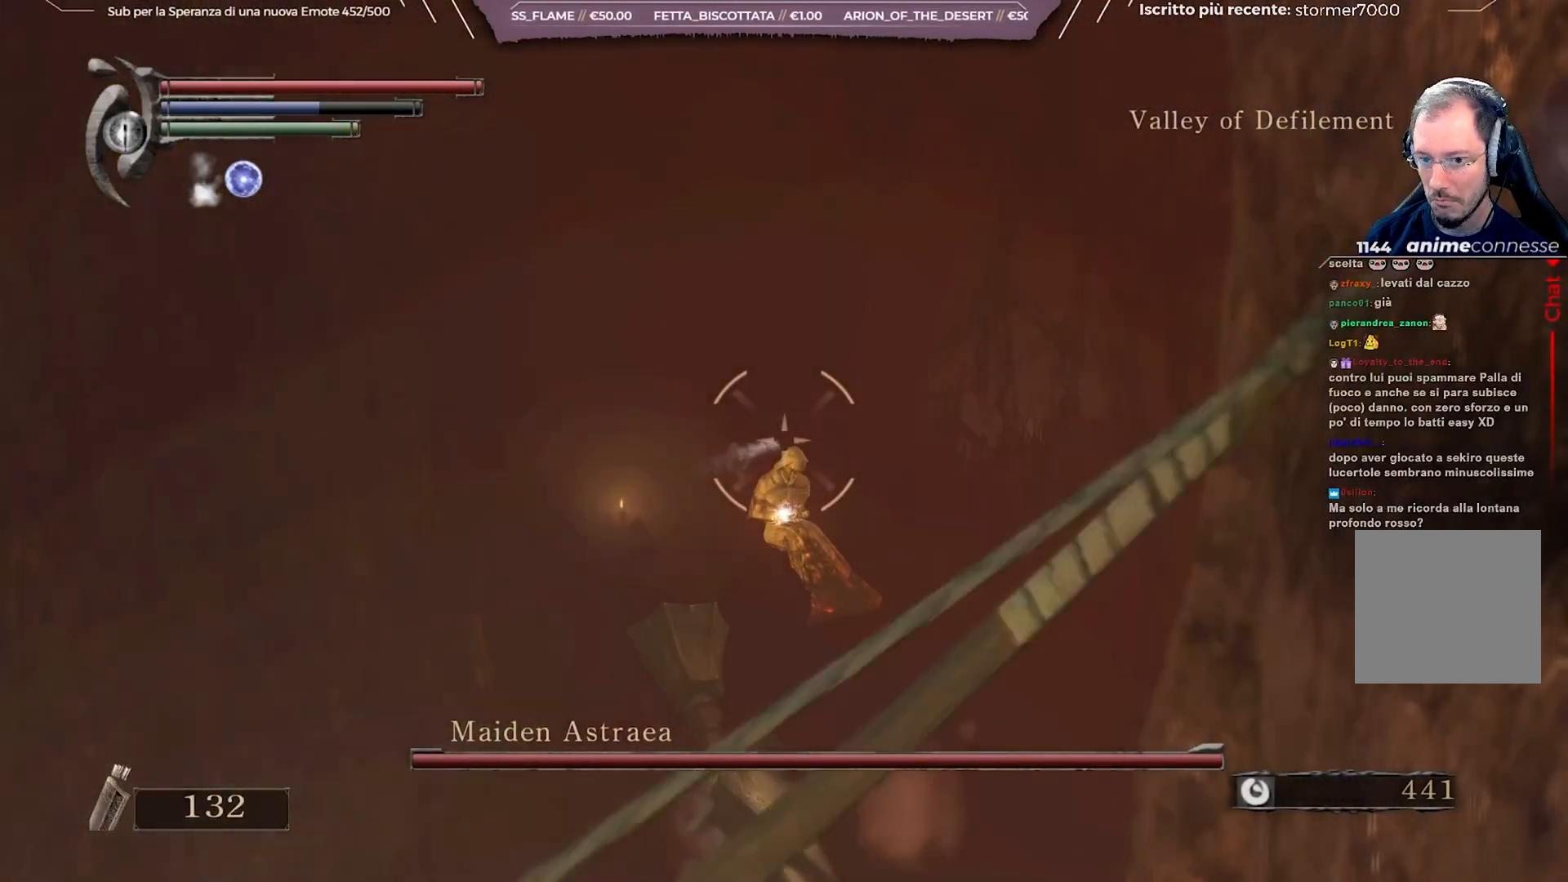
{"buttons": ["L1"], "left_stick": "center", "right_stick": "center", "events": []}
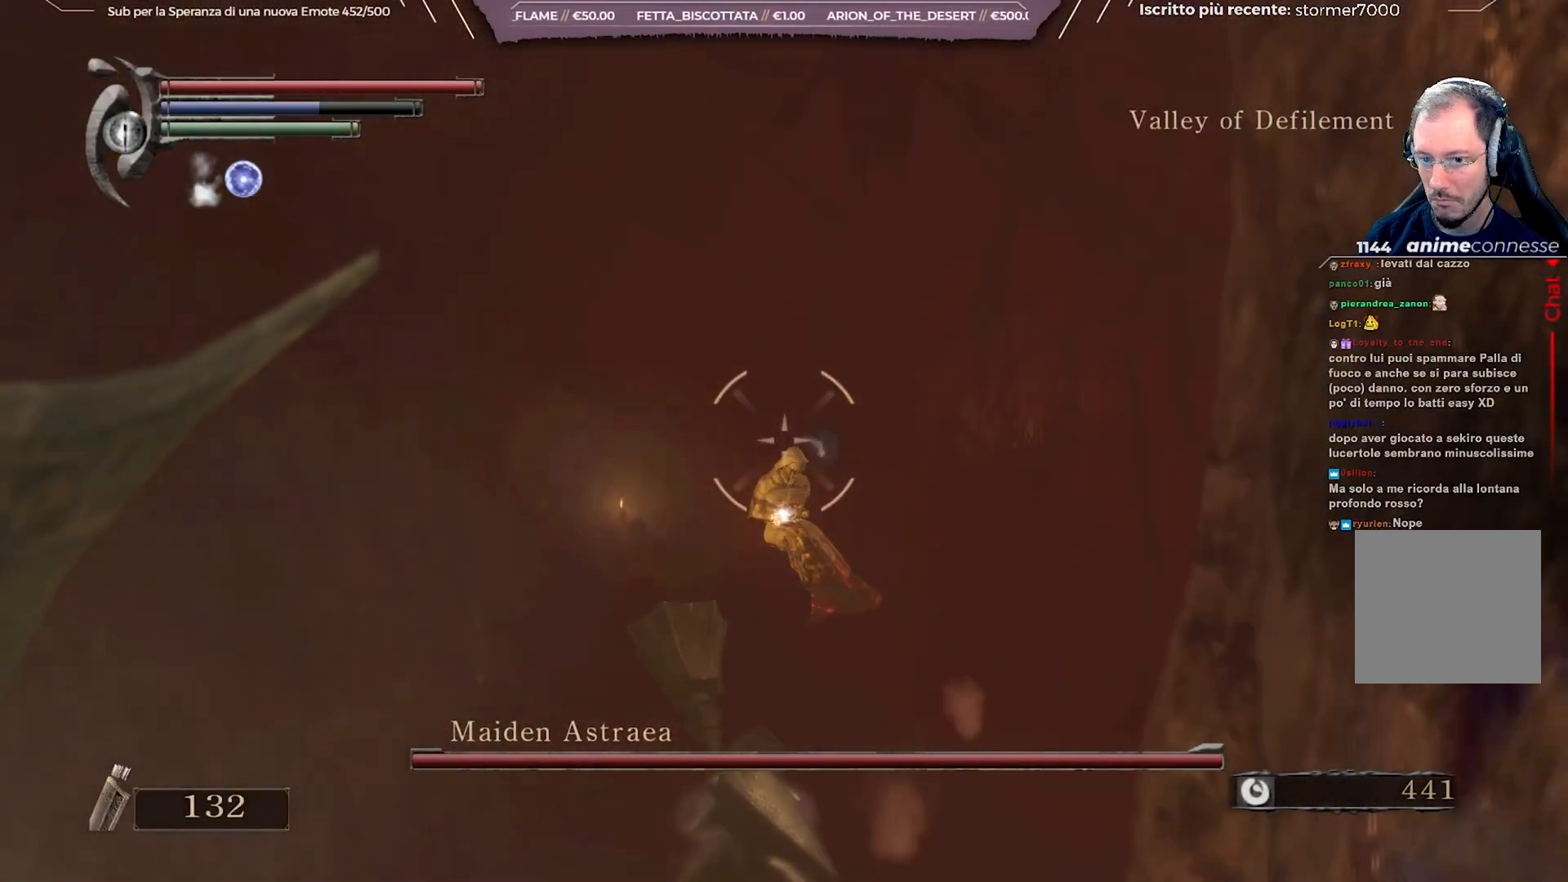
{"buttons": ["L1", "R1"], "left_stick": "center", "right_stick": "center", "events": [[267, "R1", "down"], [333, "right_stick", "left"], [433, "right_stick", "center"]]}
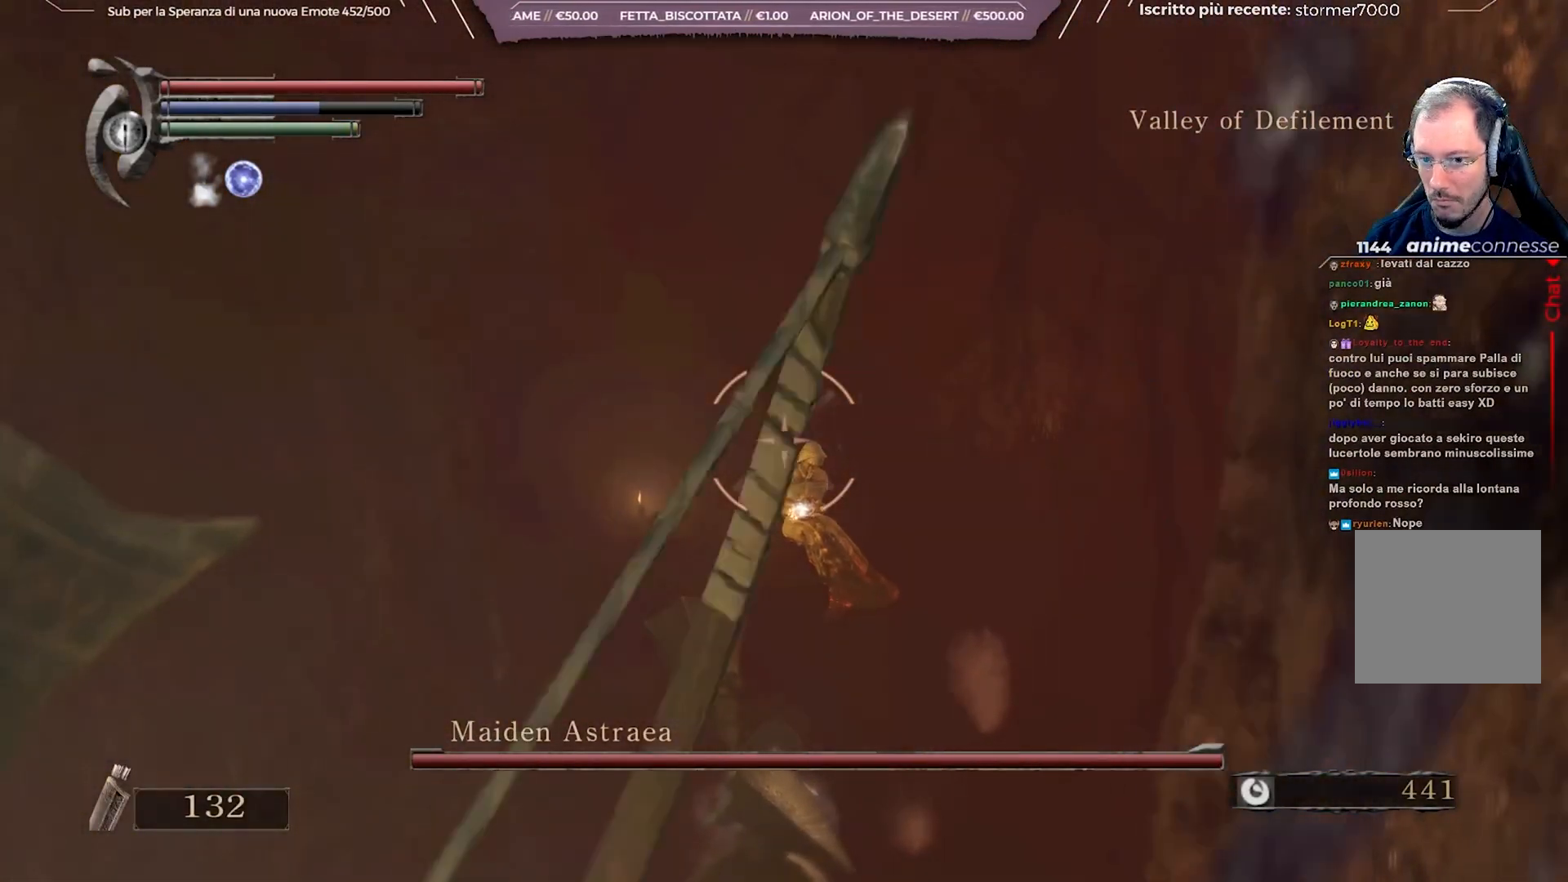
{"buttons": ["L1", "R1"], "left_stick": "center", "right_stick": "center", "events": []}
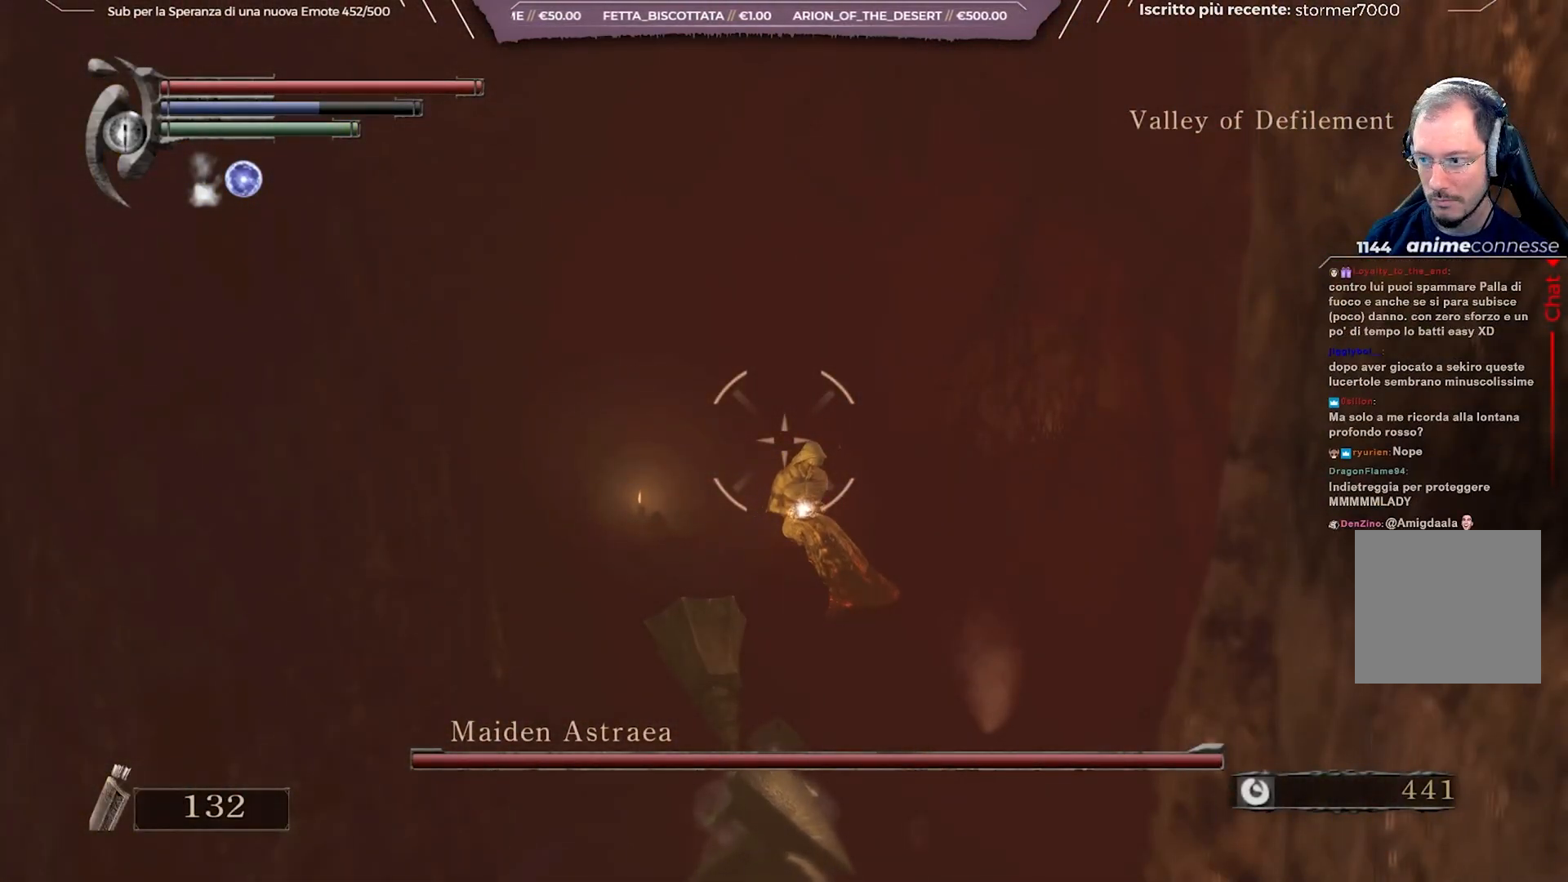
{"buttons": ["L1", "R1"], "left_stick": "center", "right_stick": "center", "events": []}
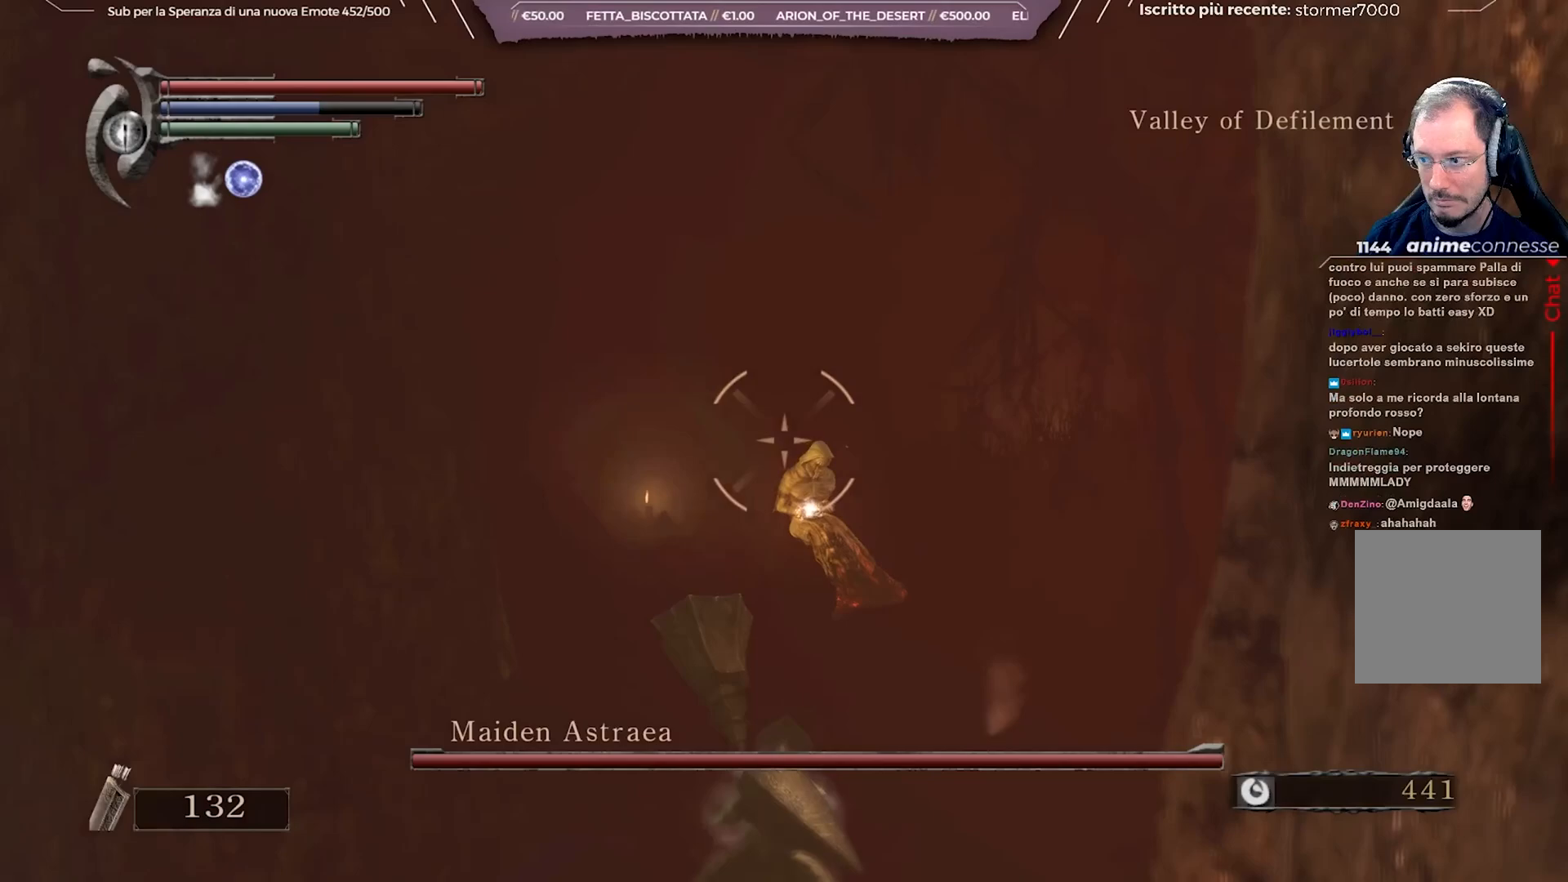
{"buttons": ["L1"], "left_stick": "center", "right_stick": "center", "events": [[450, "R1", "up"]]}
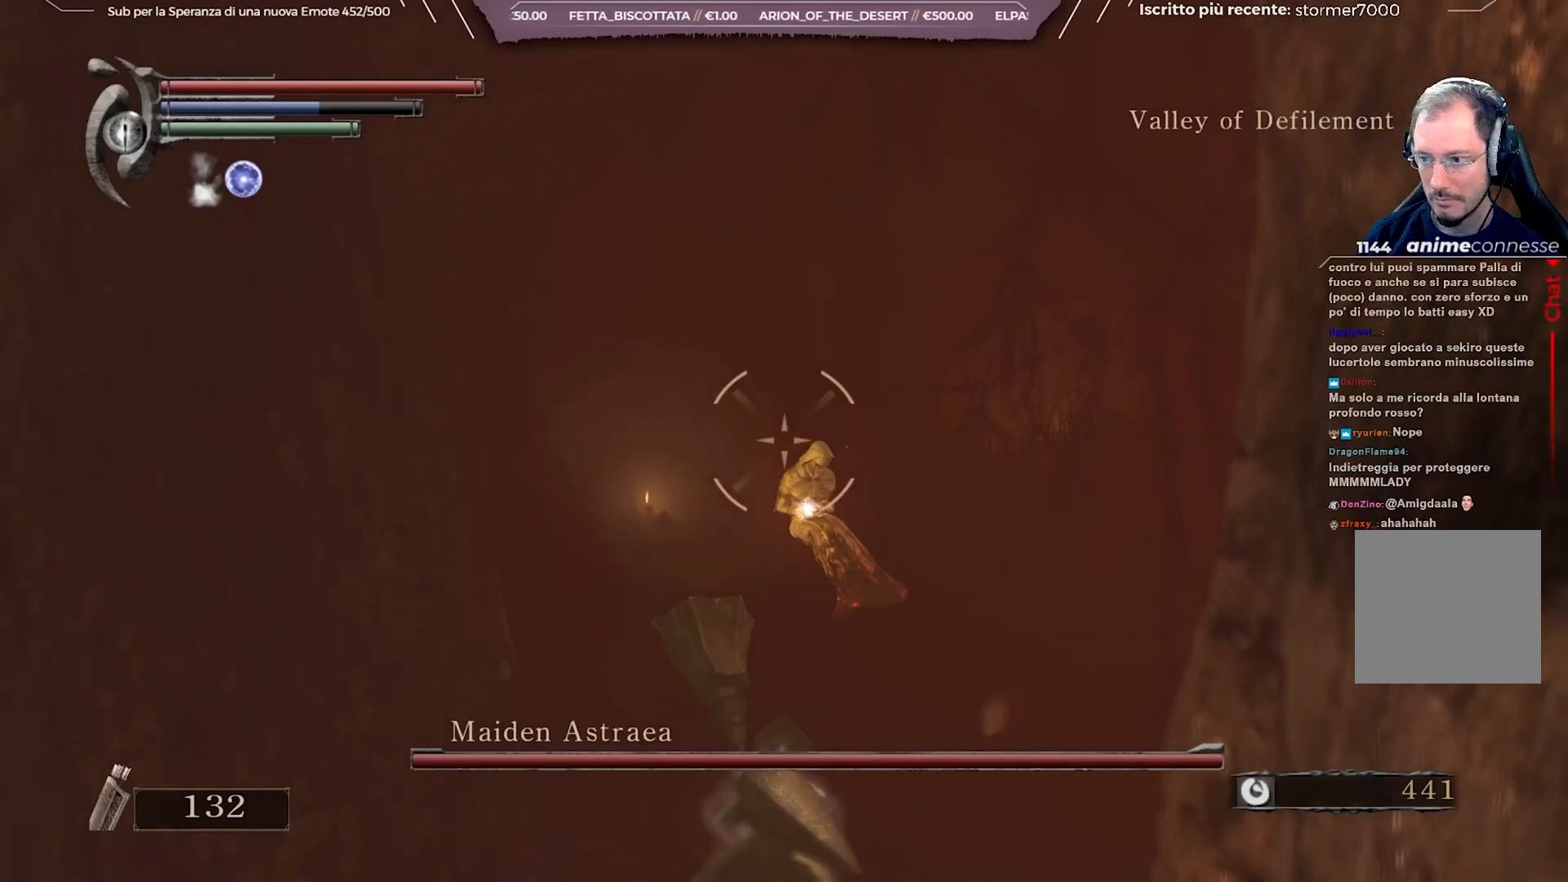
{"buttons": ["L1"], "left_stick": "center", "right_stick": "center", "events": []}
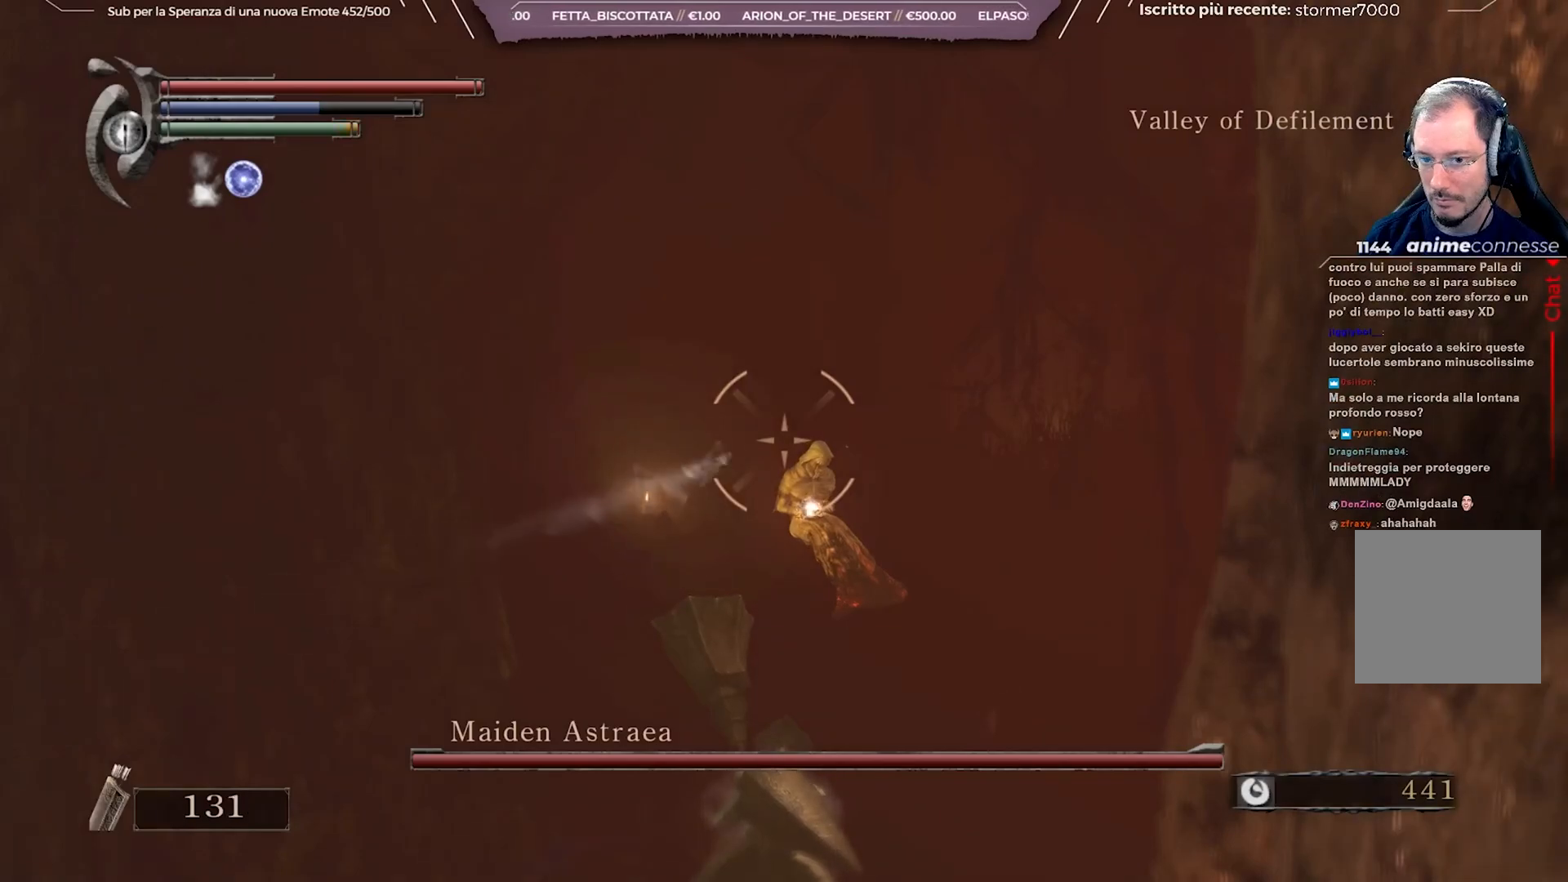
{"buttons": ["L1"], "left_stick": "center", "right_stick": "center", "events": []}
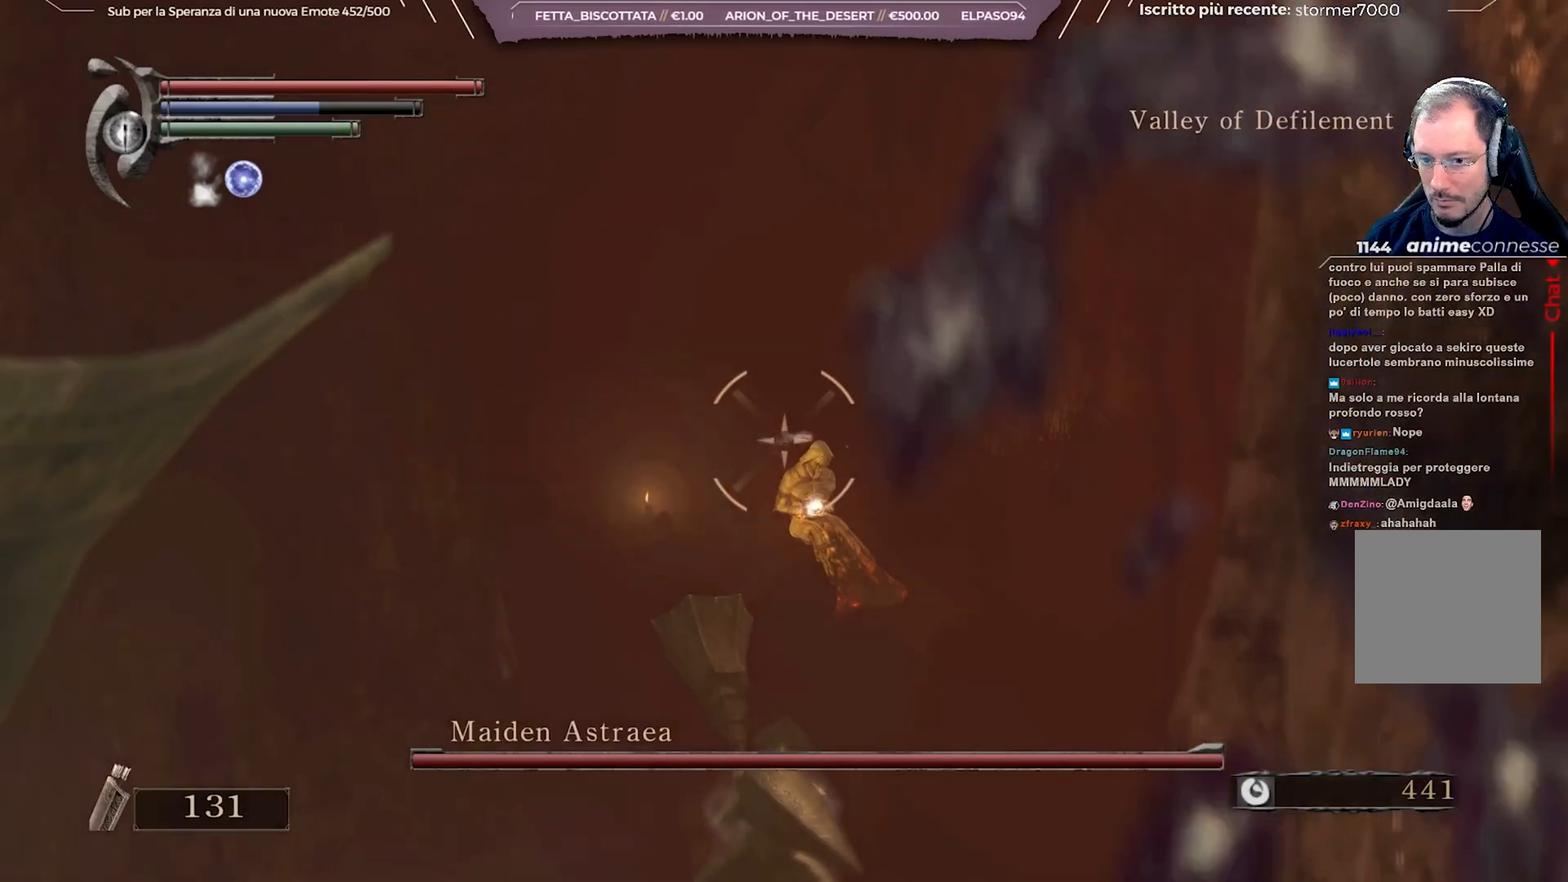
{"buttons": ["L1"], "left_stick": "center", "right_stick": "center", "events": []}
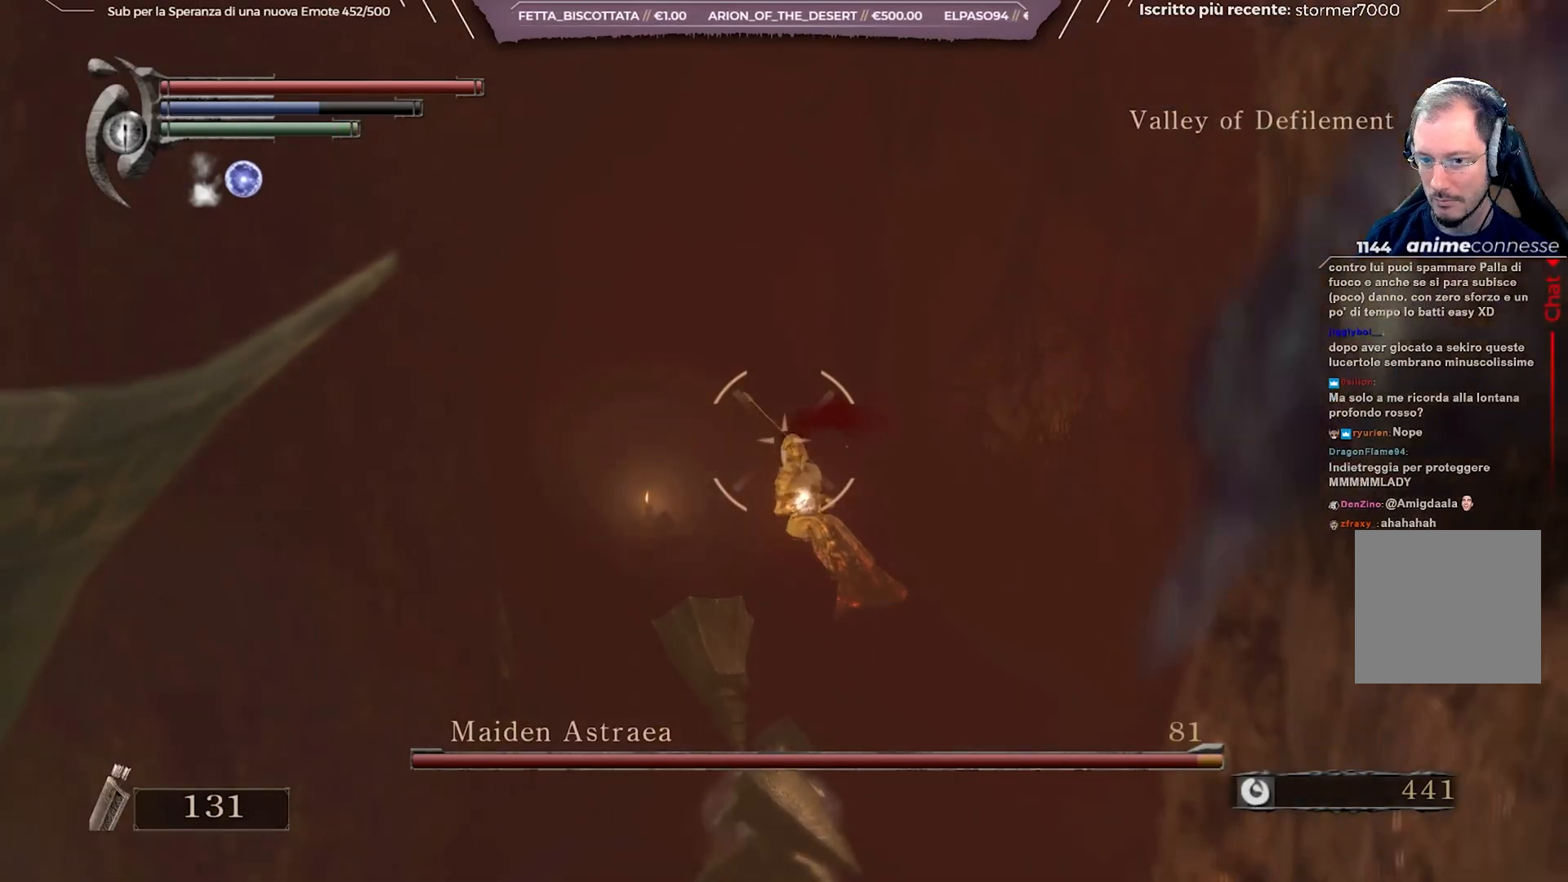
{"buttons": ["L1", "R1"], "left_stick": "center", "right_stick": "center", "events": [[300, "R1", "down"]]}
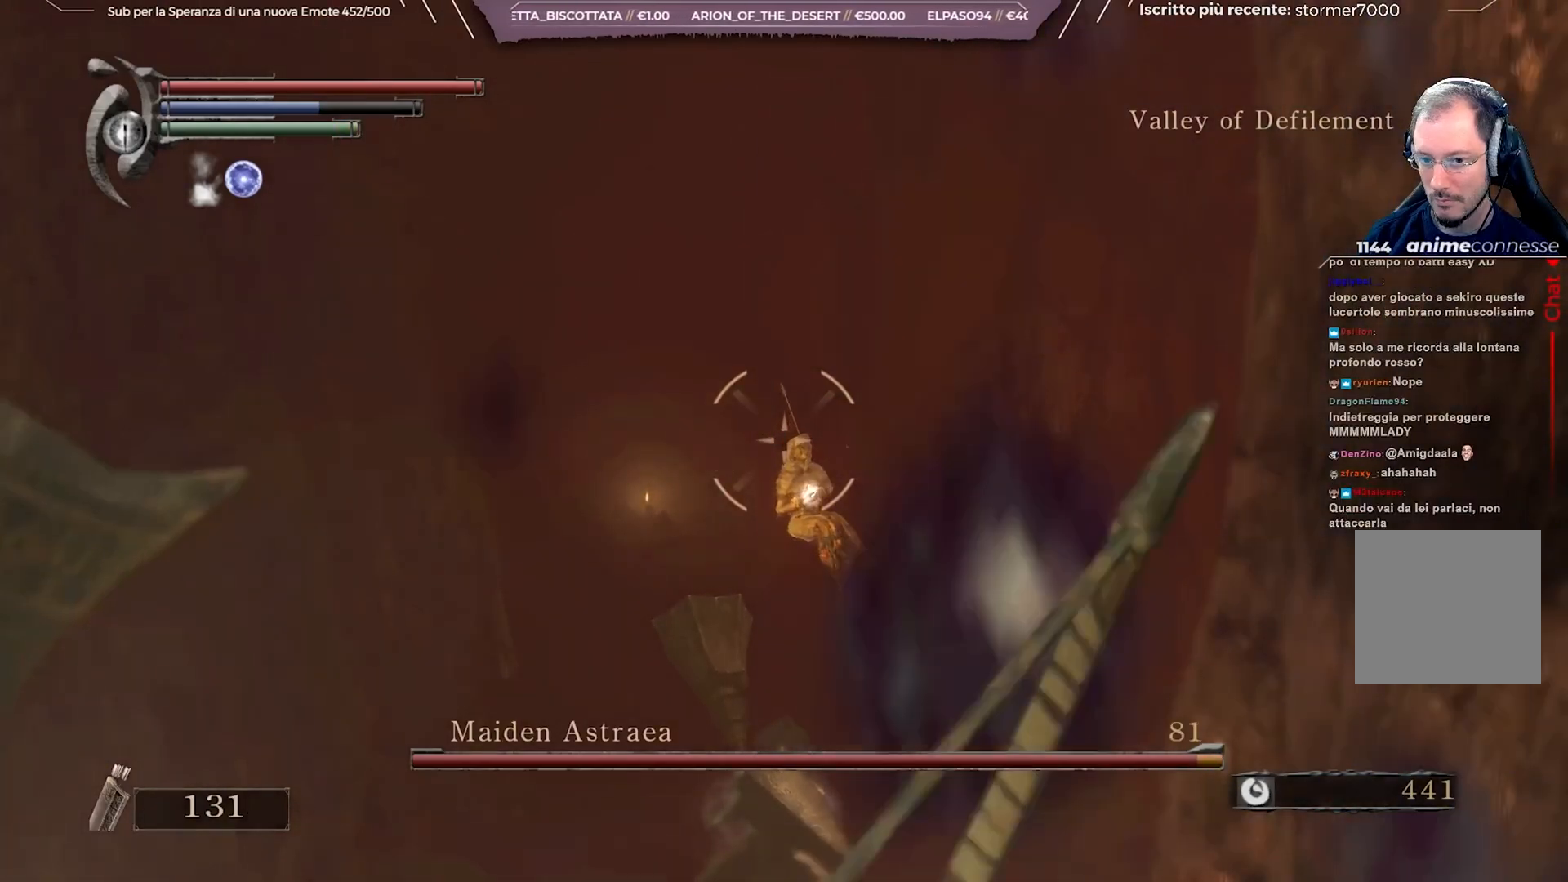
{"buttons": ["L1", "R1"], "left_stick": "center", "right_stick": "center", "events": []}